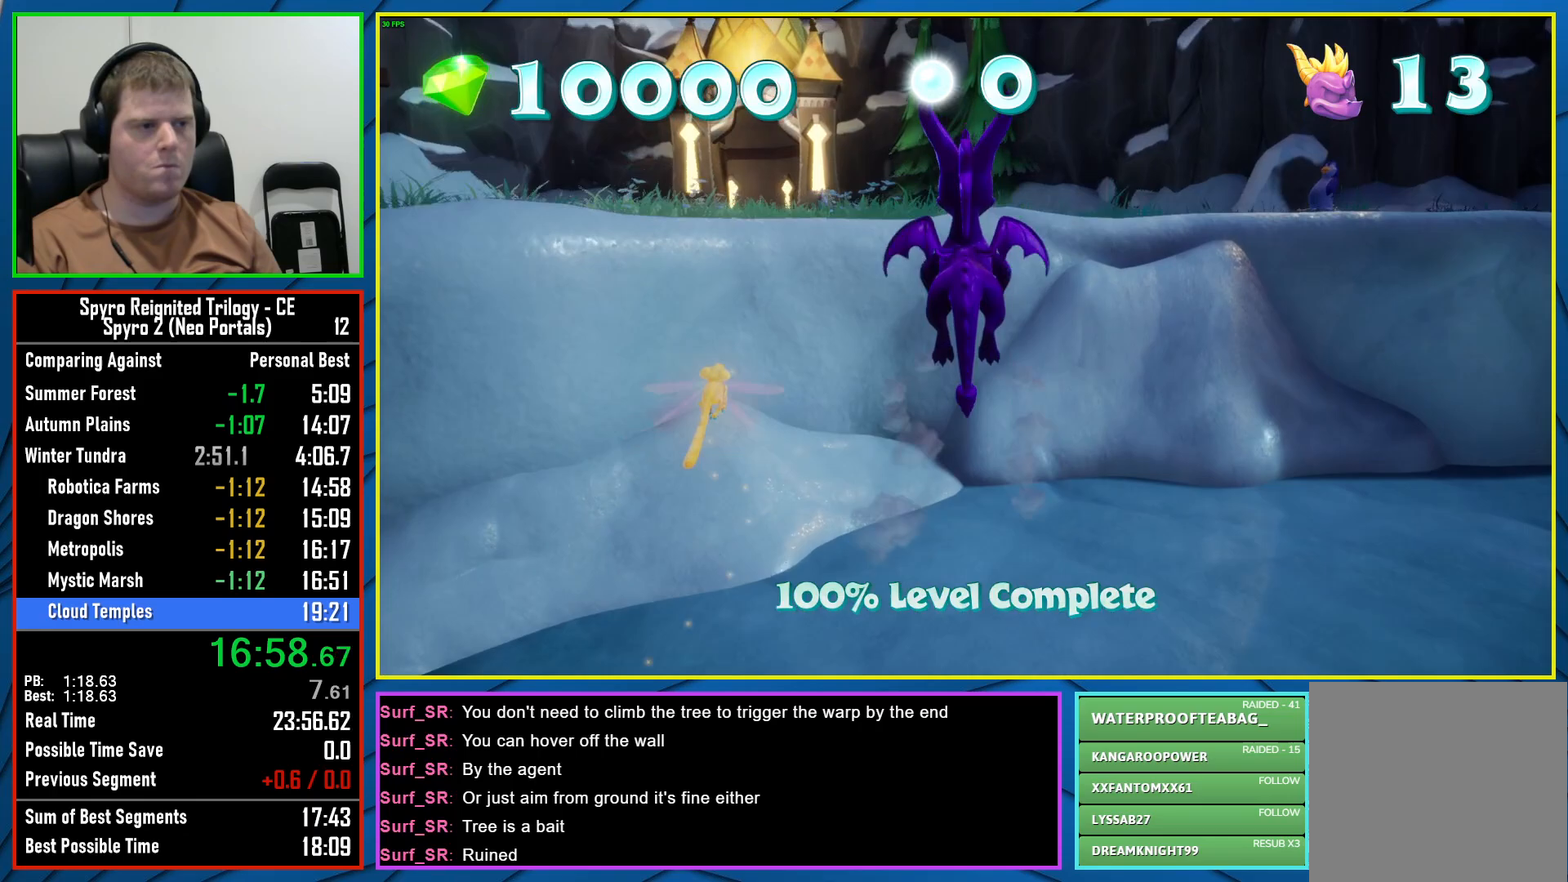
Gameplay with a controller (Xbox layout); each line is a JSON object with the inputs held at the frame after it. "events" lists button and stick changes between this image and that frame as [ms after this image, input, new state], when the widget could be followed in between.
{"buttons": [], "left_stick": "up-left", "right_stick": "center", "events": [[33, "left_stick", "left"], [67, "A", "down"], [217, "A", "up"], [250, "left_stick", "right"], [400, "left_stick", "up"], [500, "left_stick", "up-left"]]}
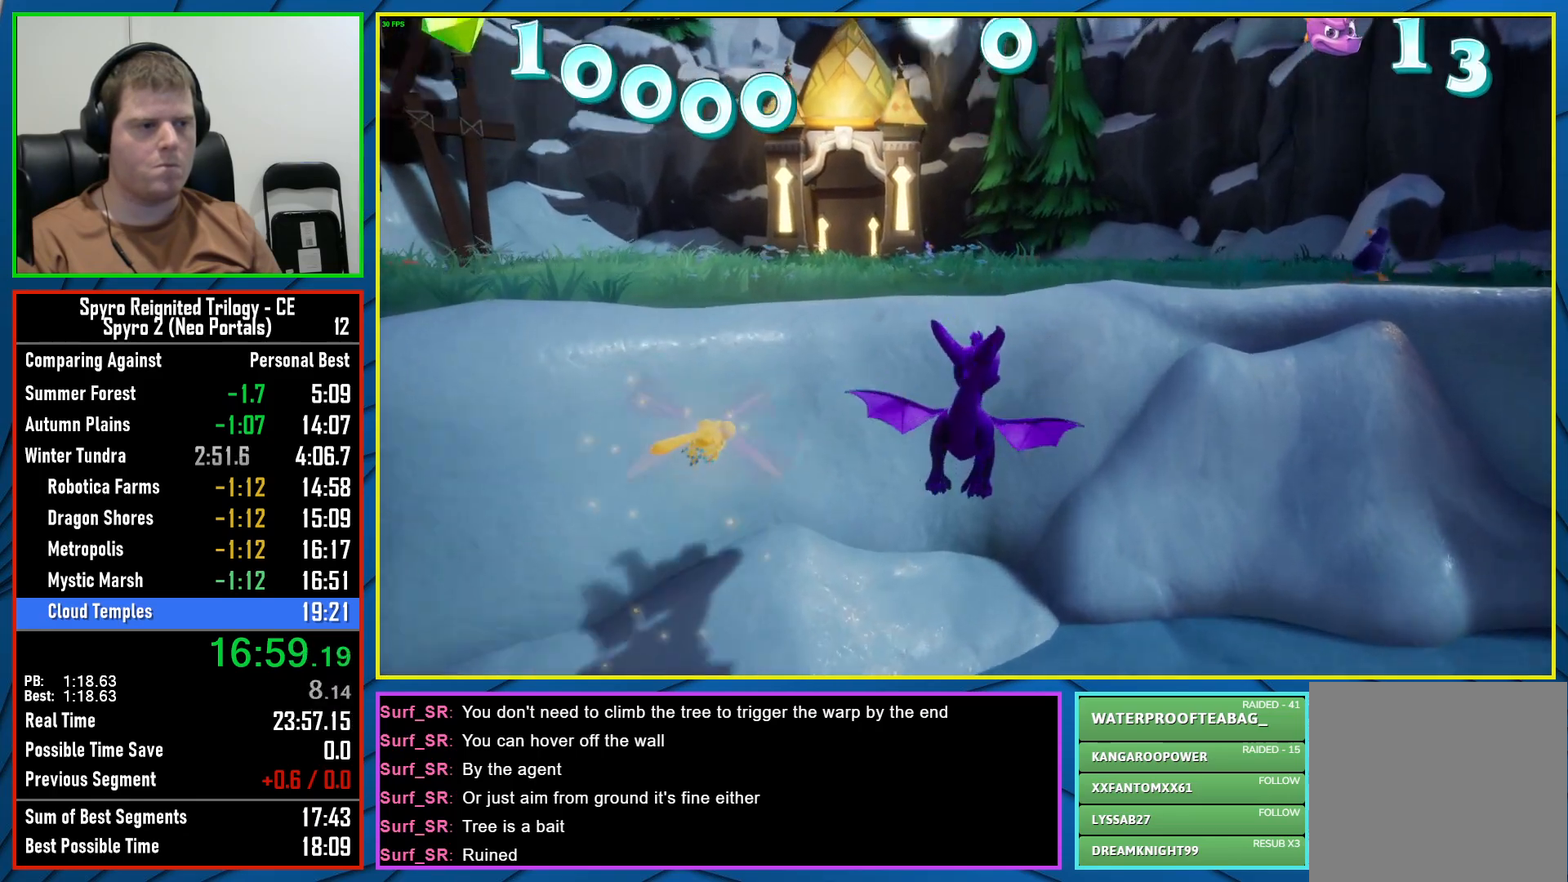
{"buttons": [], "left_stick": "up", "right_stick": "center", "events": [[33, "Y", "down"], [367, "Y", "up"], [367, "left_stick", "up"]]}
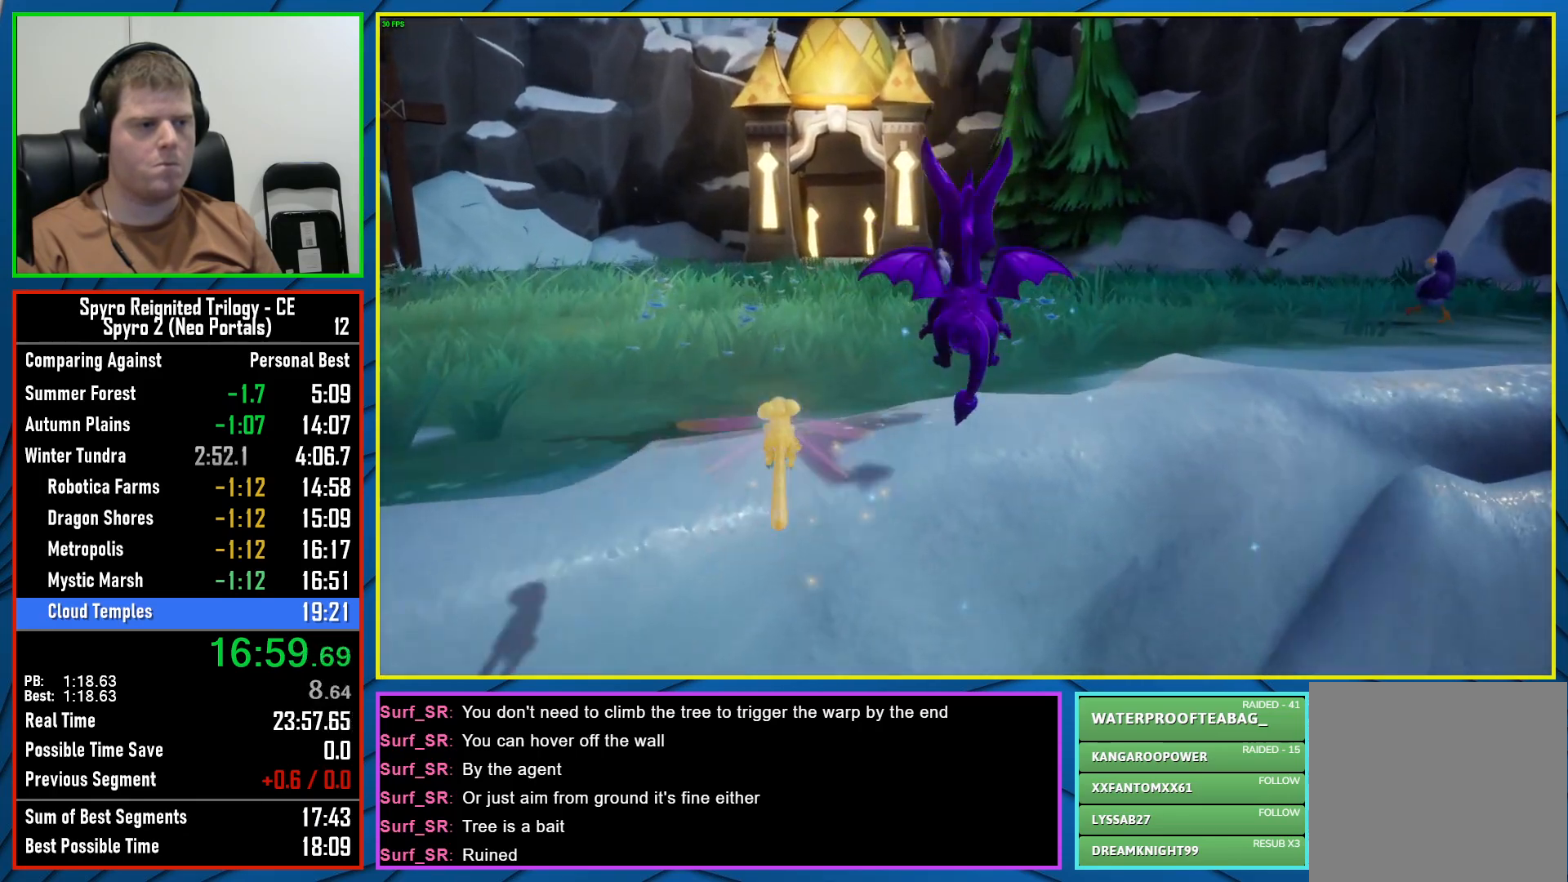
{"buttons": ["X"], "left_stick": "center", "right_stick": "center", "events": [[83, "X", "down"], [150, "left_stick", "center"], [250, "left_stick", "left"], [417, "left_stick", "center"]]}
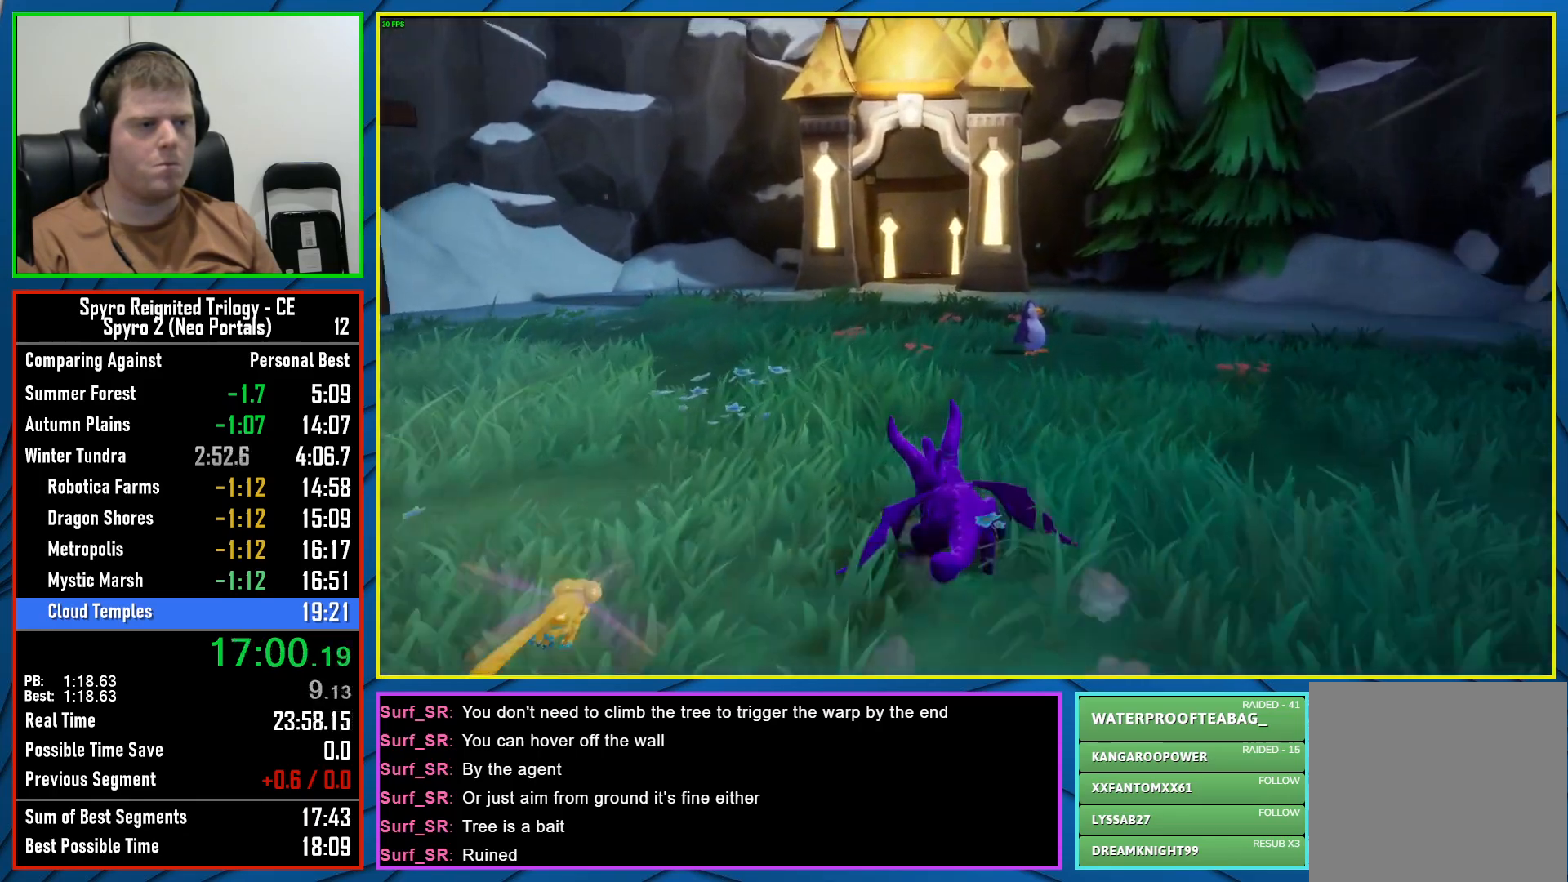
{"buttons": ["X"], "left_stick": "left", "right_stick": "center", "events": [[117, "left_stick", "right"], [250, "left_stick", "center"], [483, "left_stick", "left"]]}
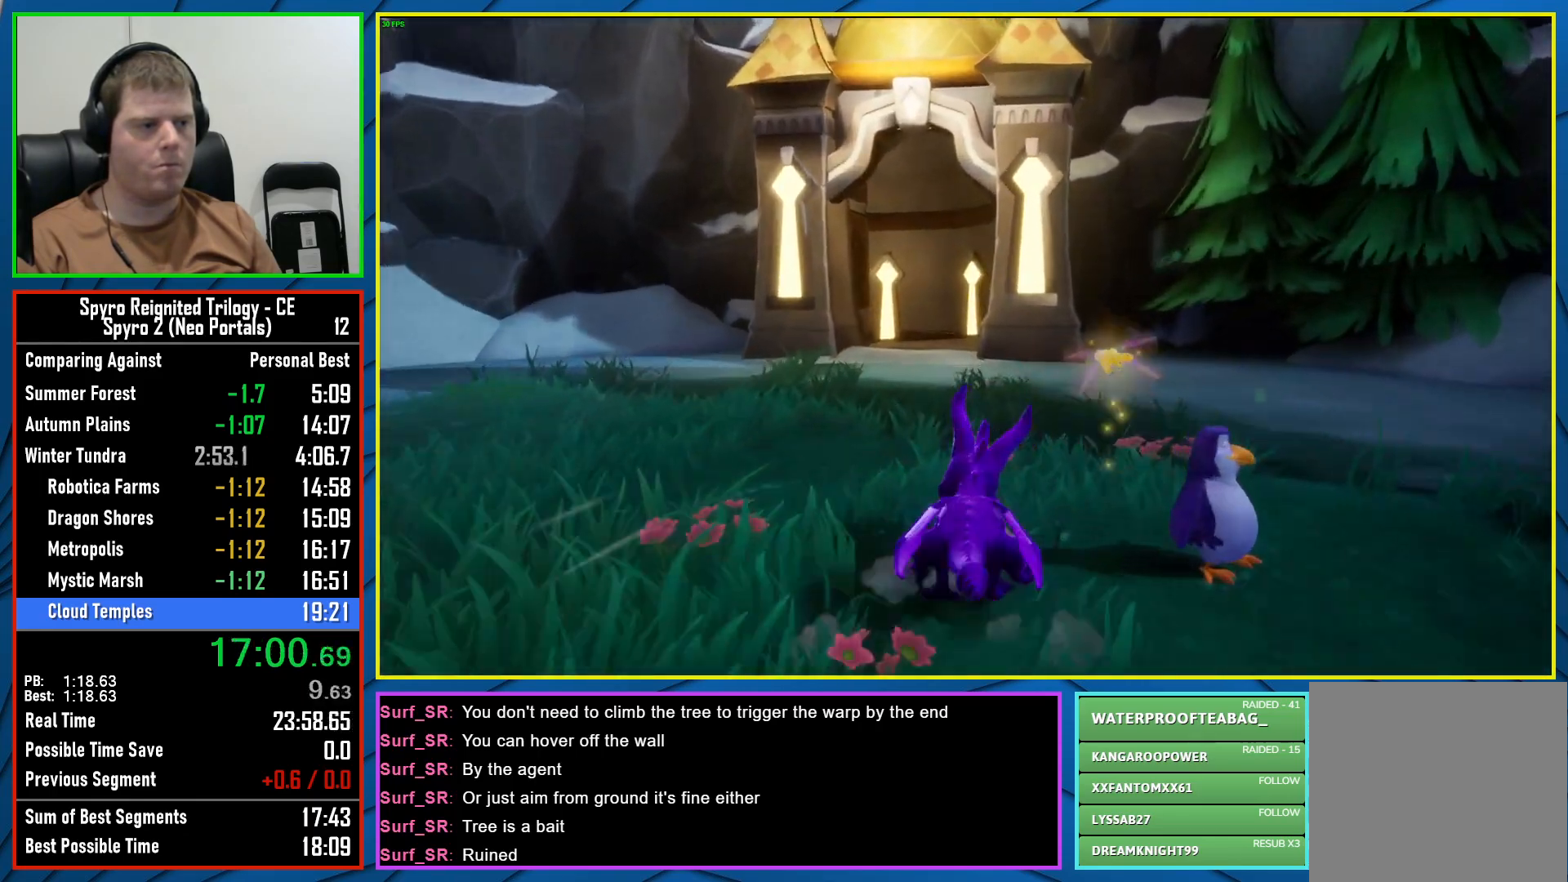
{"buttons": ["X"], "left_stick": "center", "right_stick": "center", "events": [[83, "left_stick", "center"]]}
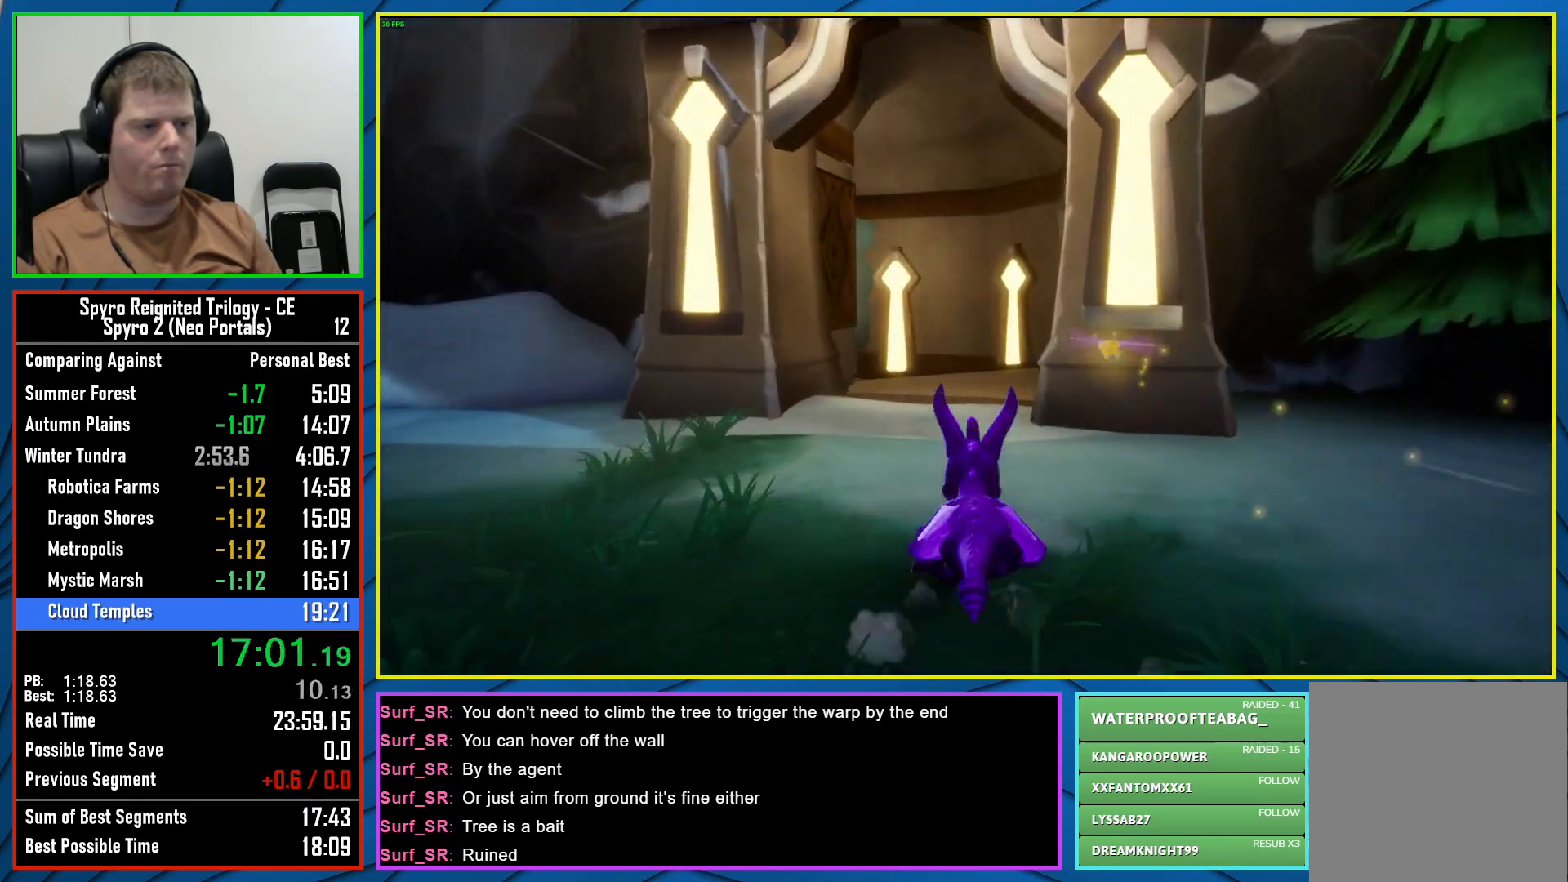
{"buttons": ["X"], "left_stick": "left", "right_stick": "center", "events": [[333, "left_stick", "left"]]}
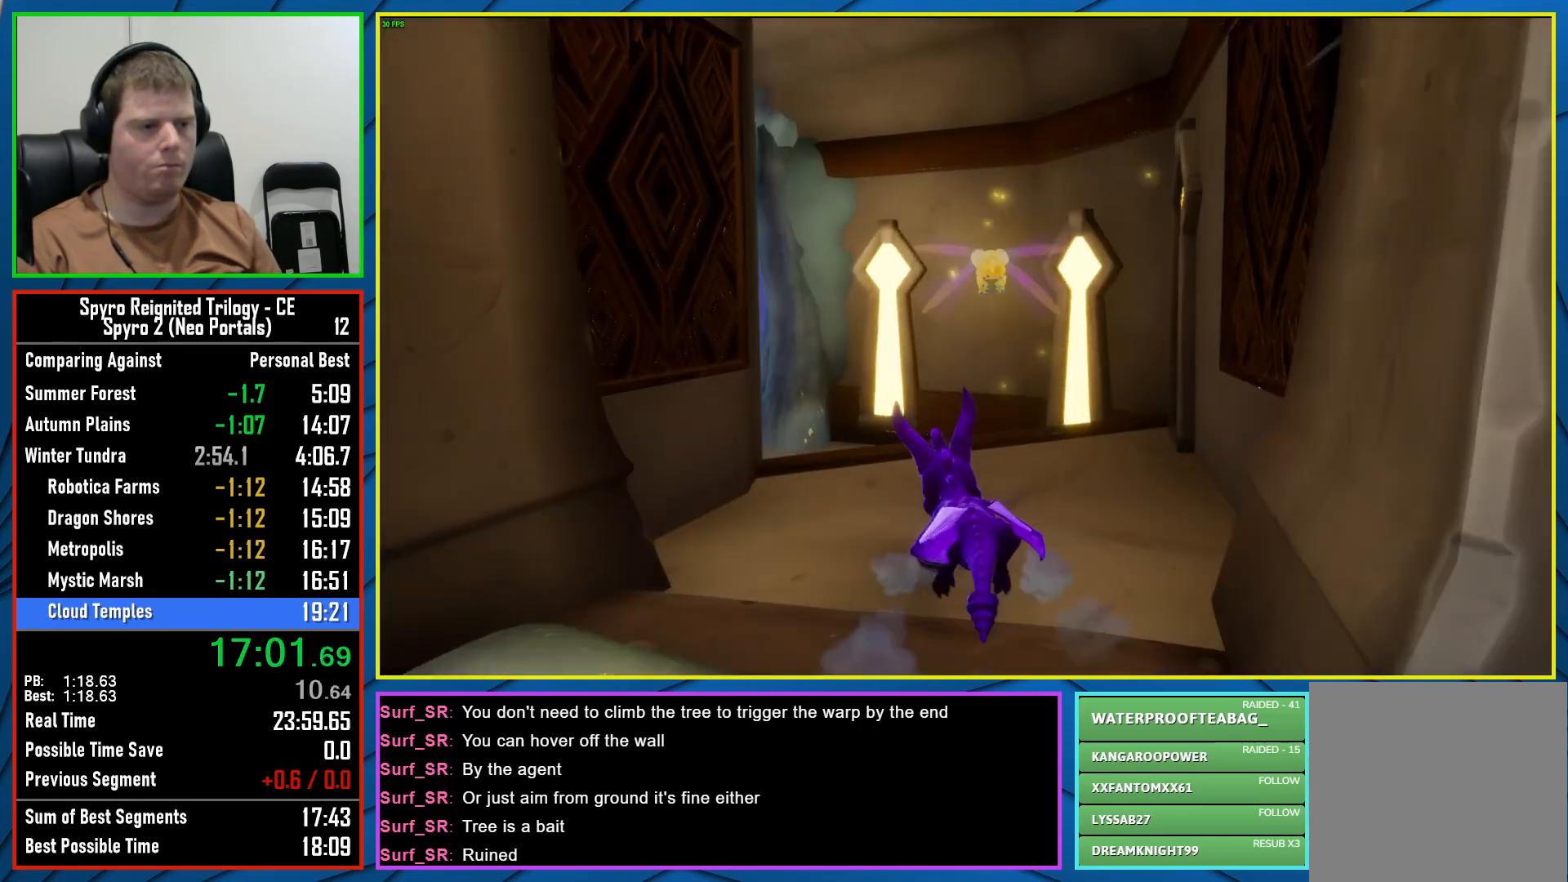
{"buttons": ["X"], "left_stick": "right", "right_stick": "center", "events": [[500, "left_stick", "right"]]}
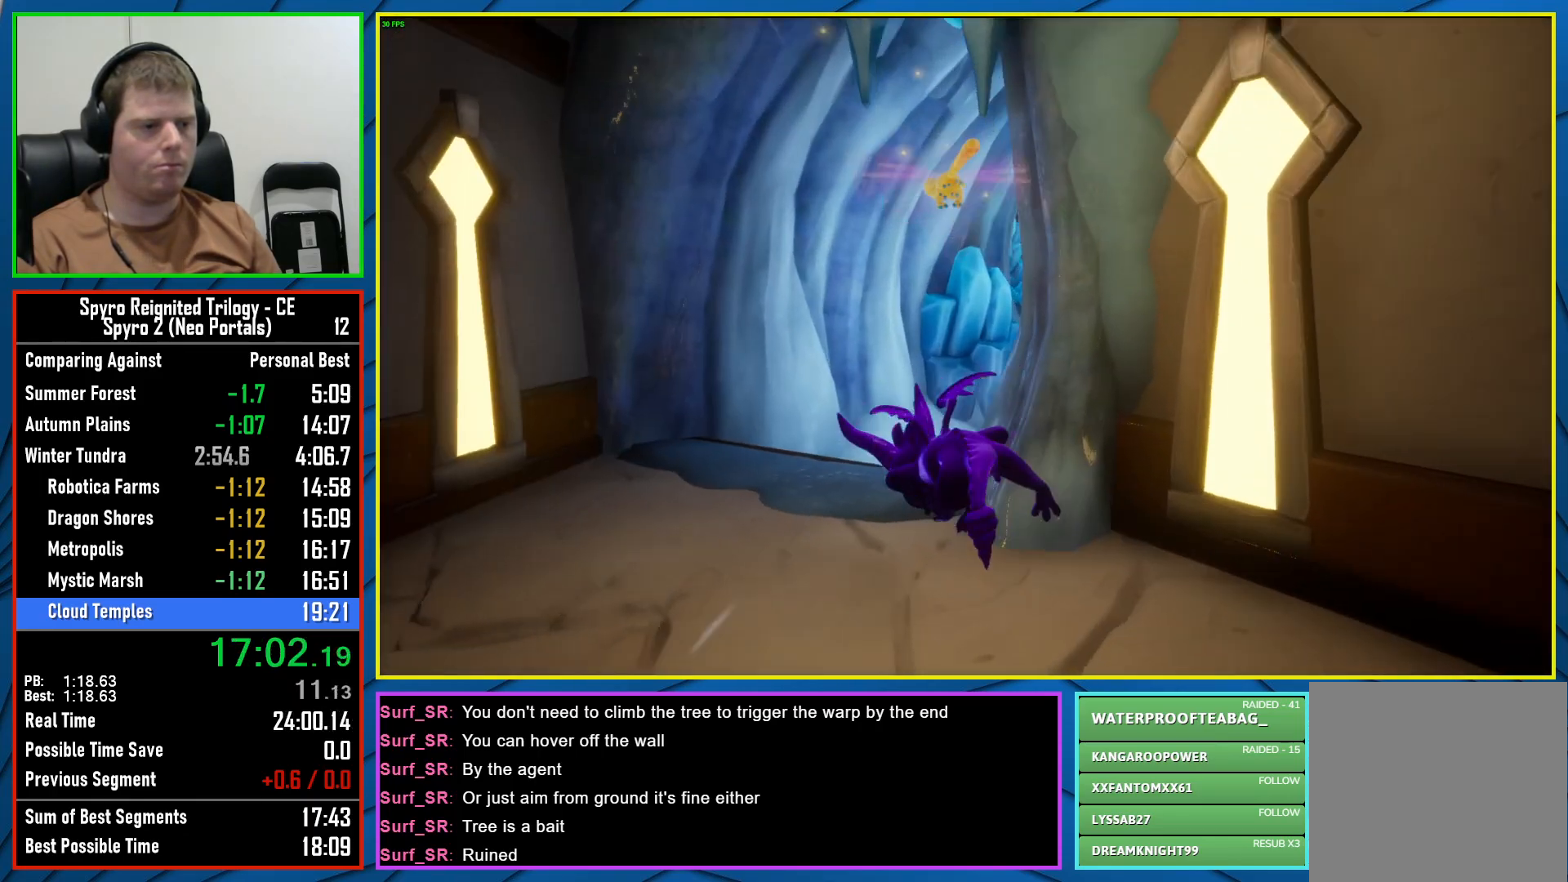
{"buttons": ["A", "X"], "left_stick": "right", "right_stick": "center", "events": [[383, "A", "down"]]}
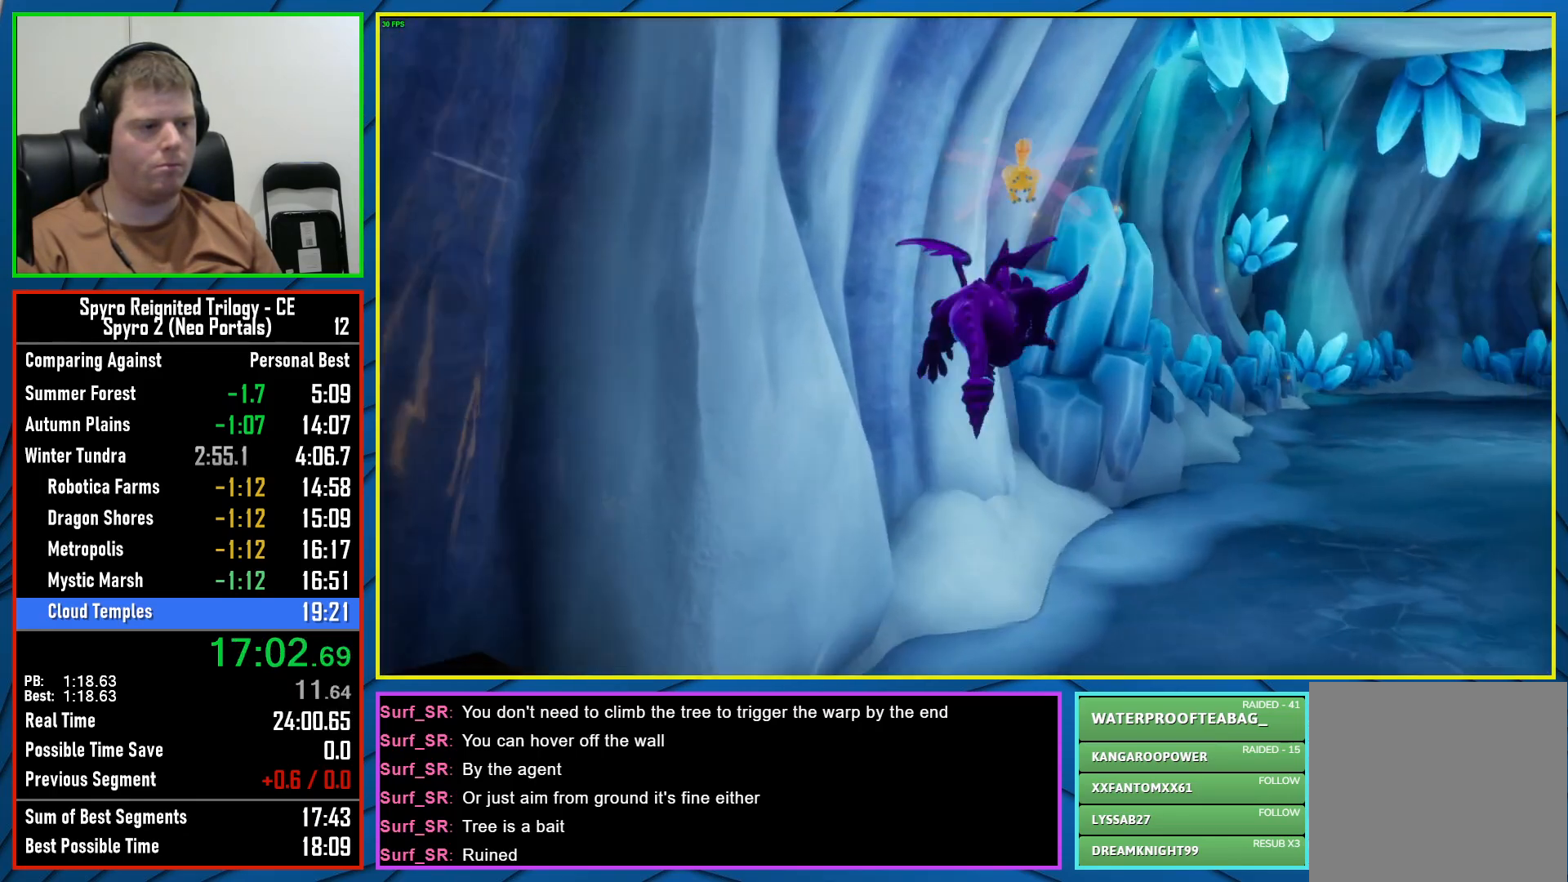
{"buttons": ["X"], "left_stick": "up-right", "right_stick": "center", "events": [[367, "left_stick", "up"], [433, "A", "up"], [500, "left_stick", "up-right"]]}
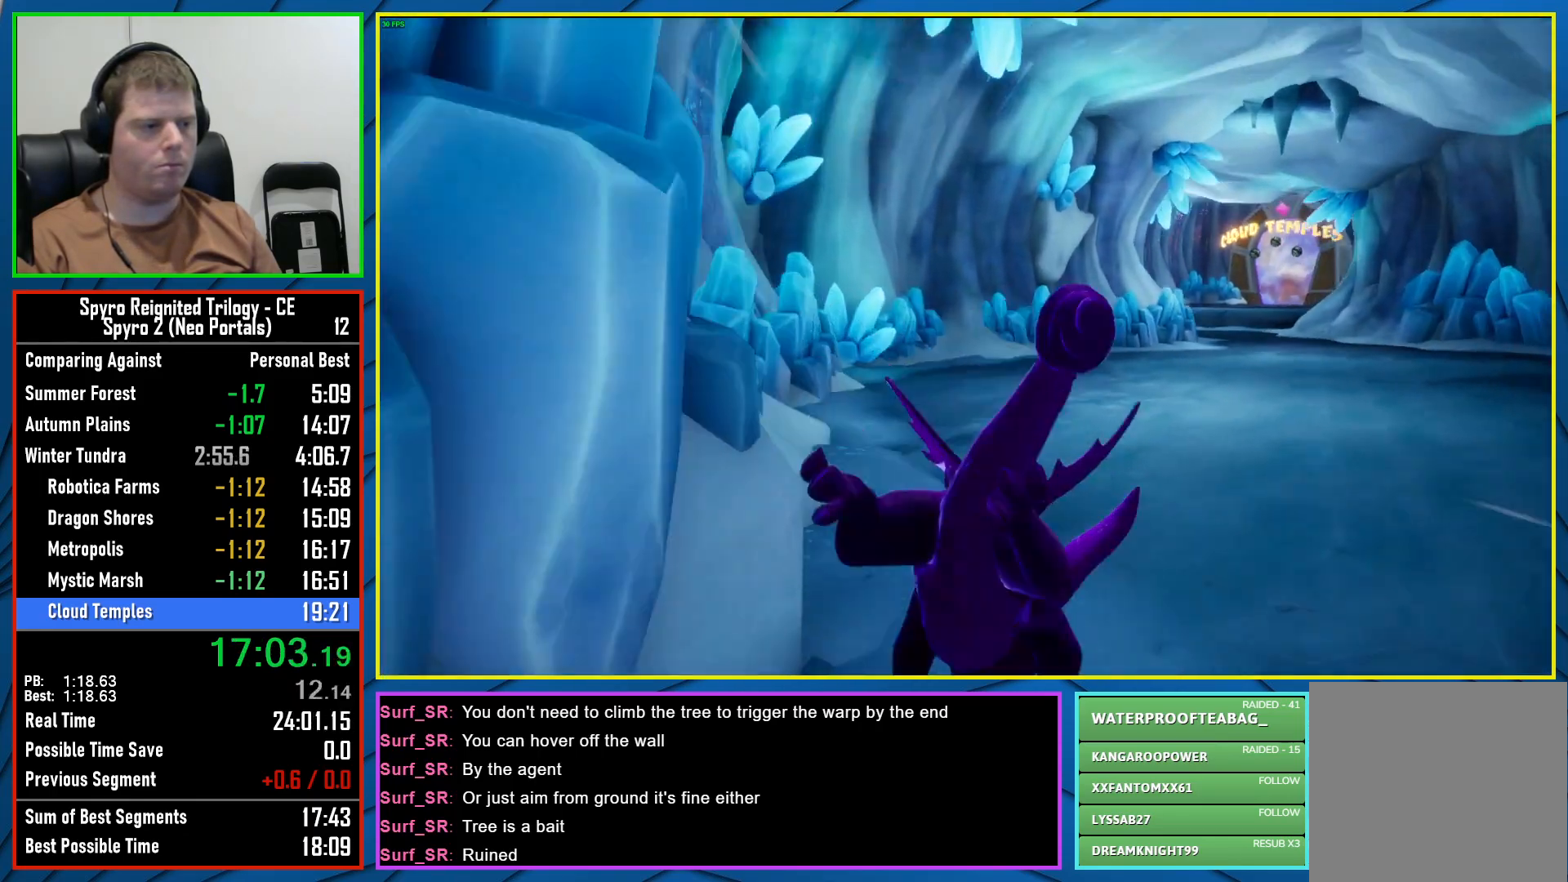
{"buttons": ["X"], "left_stick": "up", "right_stick": "center", "events": [[67, "A", "down"], [367, "A", "up"], [417, "left_stick", "up"]]}
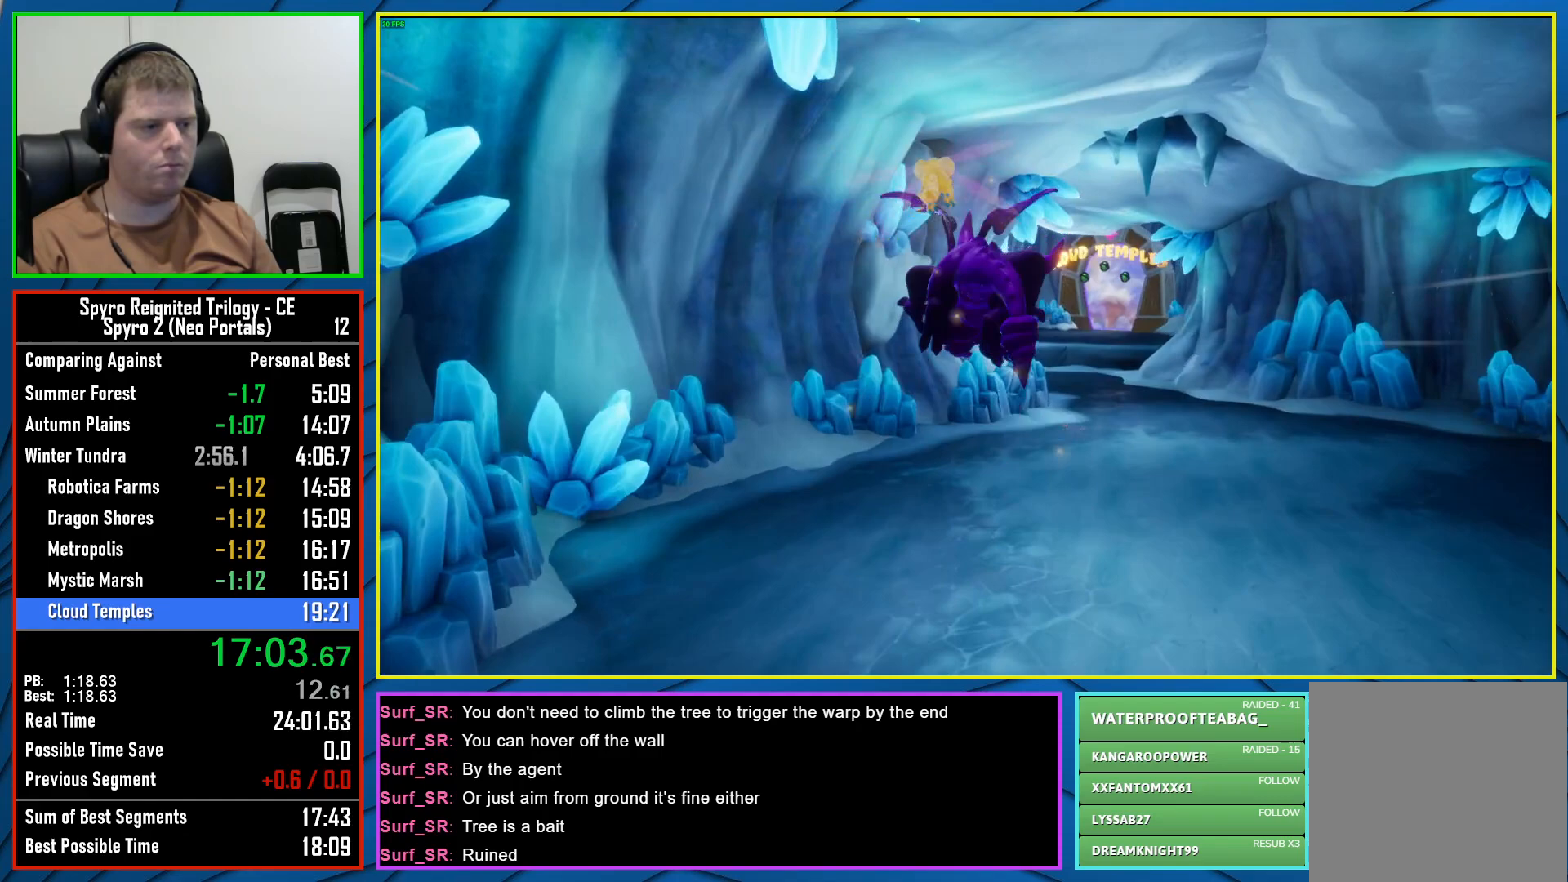
{"buttons": ["X"], "left_stick": "up", "right_stick": "center", "events": [[33, "left_stick", "up-right"], [367, "left_stick", "up"]]}
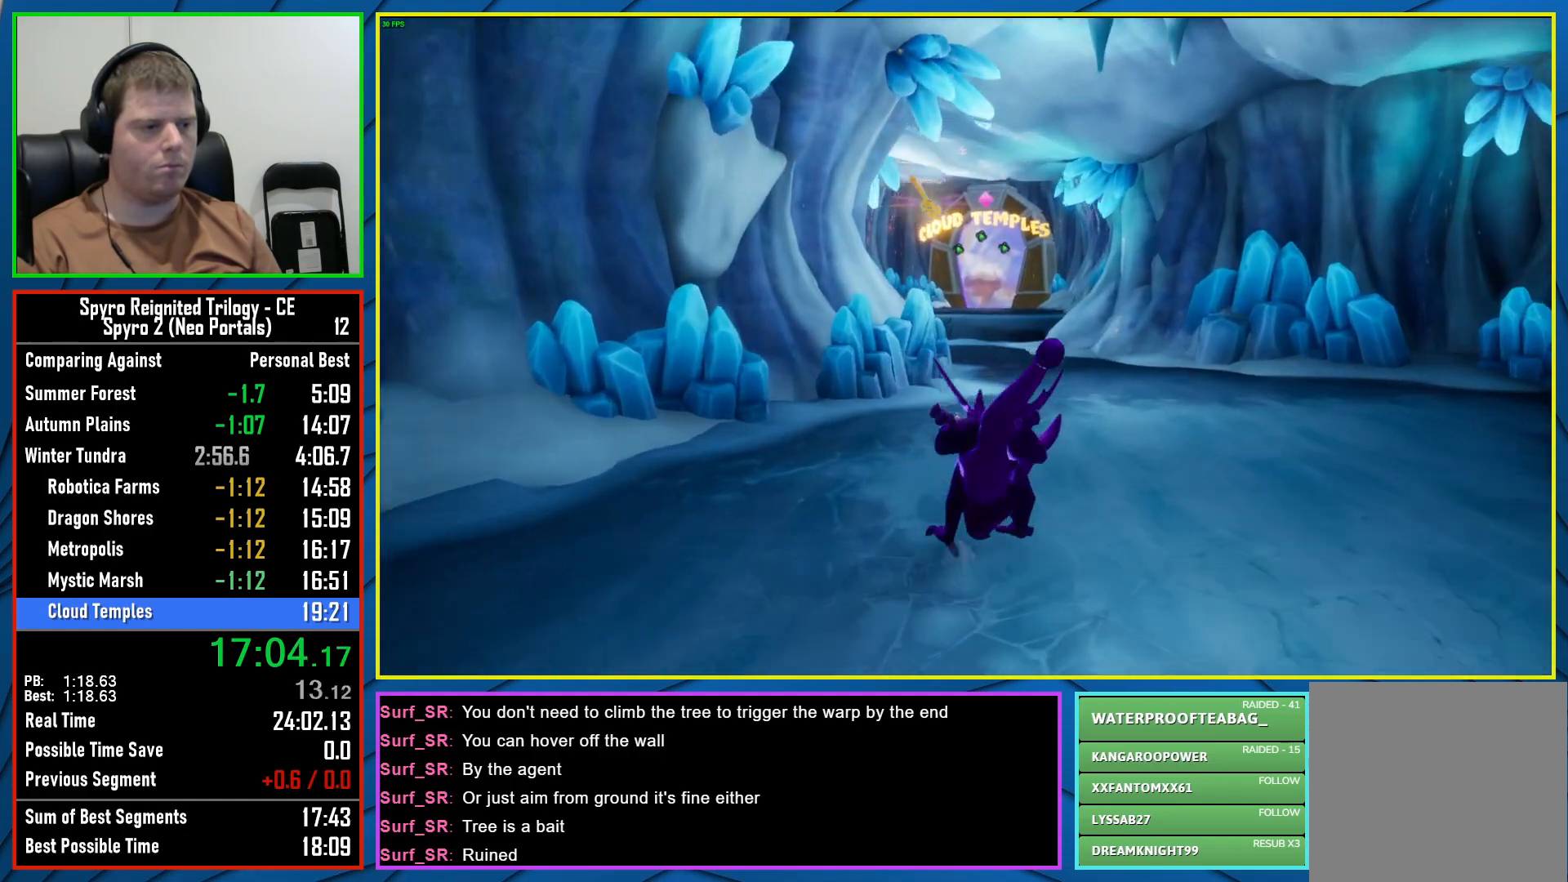
{"buttons": ["X"], "left_stick": "up", "right_stick": "center", "events": [[250, "left_stick", "up-left"], [367, "left_stick", "up"]]}
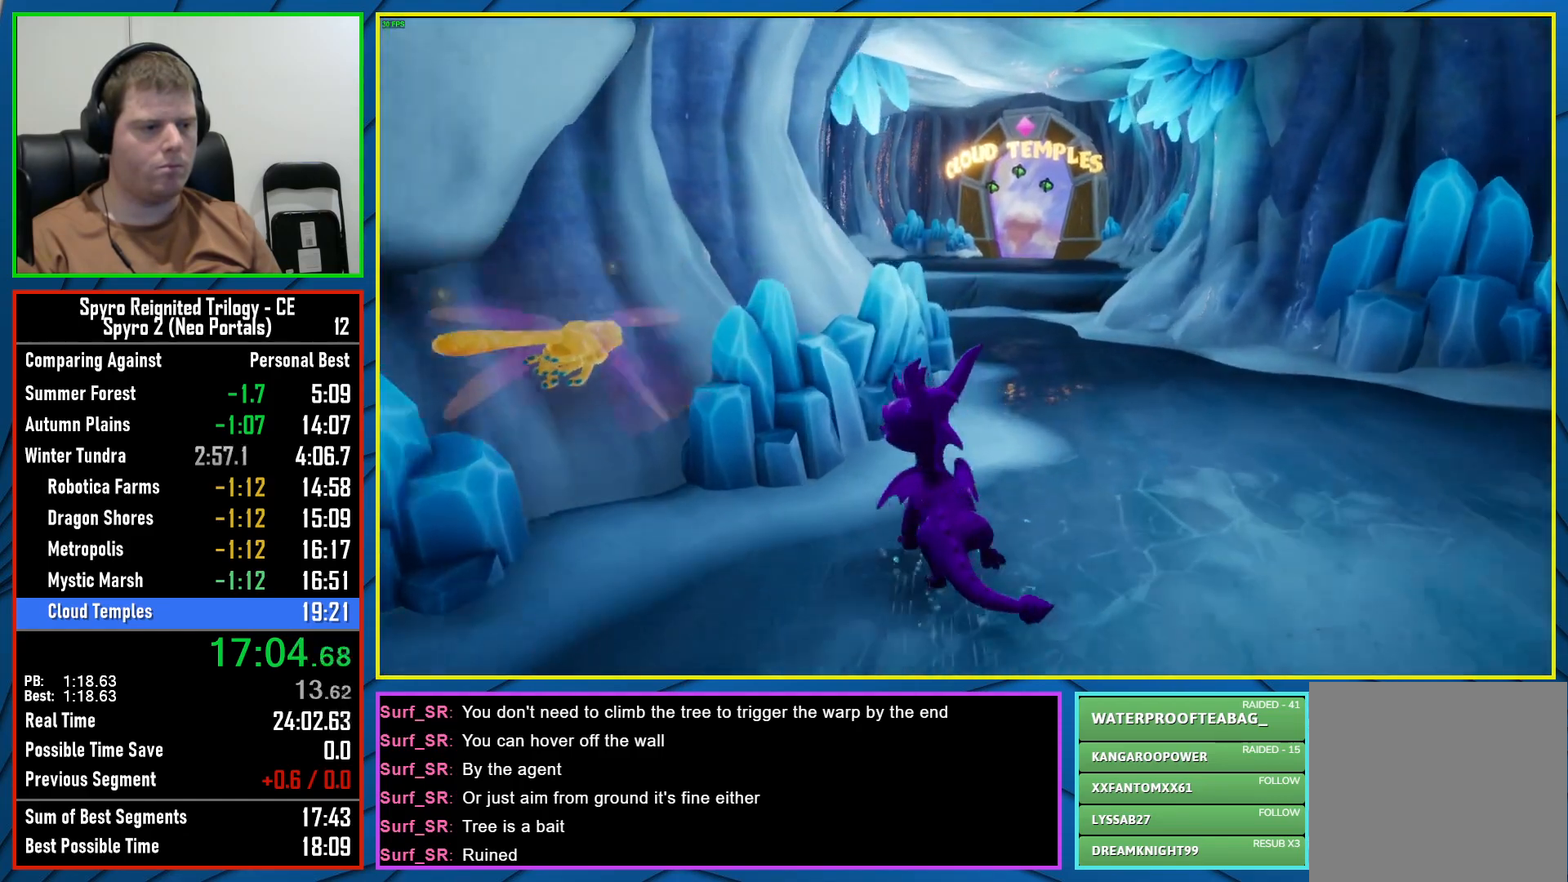
{"buttons": ["X"], "left_stick": "up", "right_stick": "center", "events": [[200, "left_stick", "up-left"], [367, "left_stick", "up"]]}
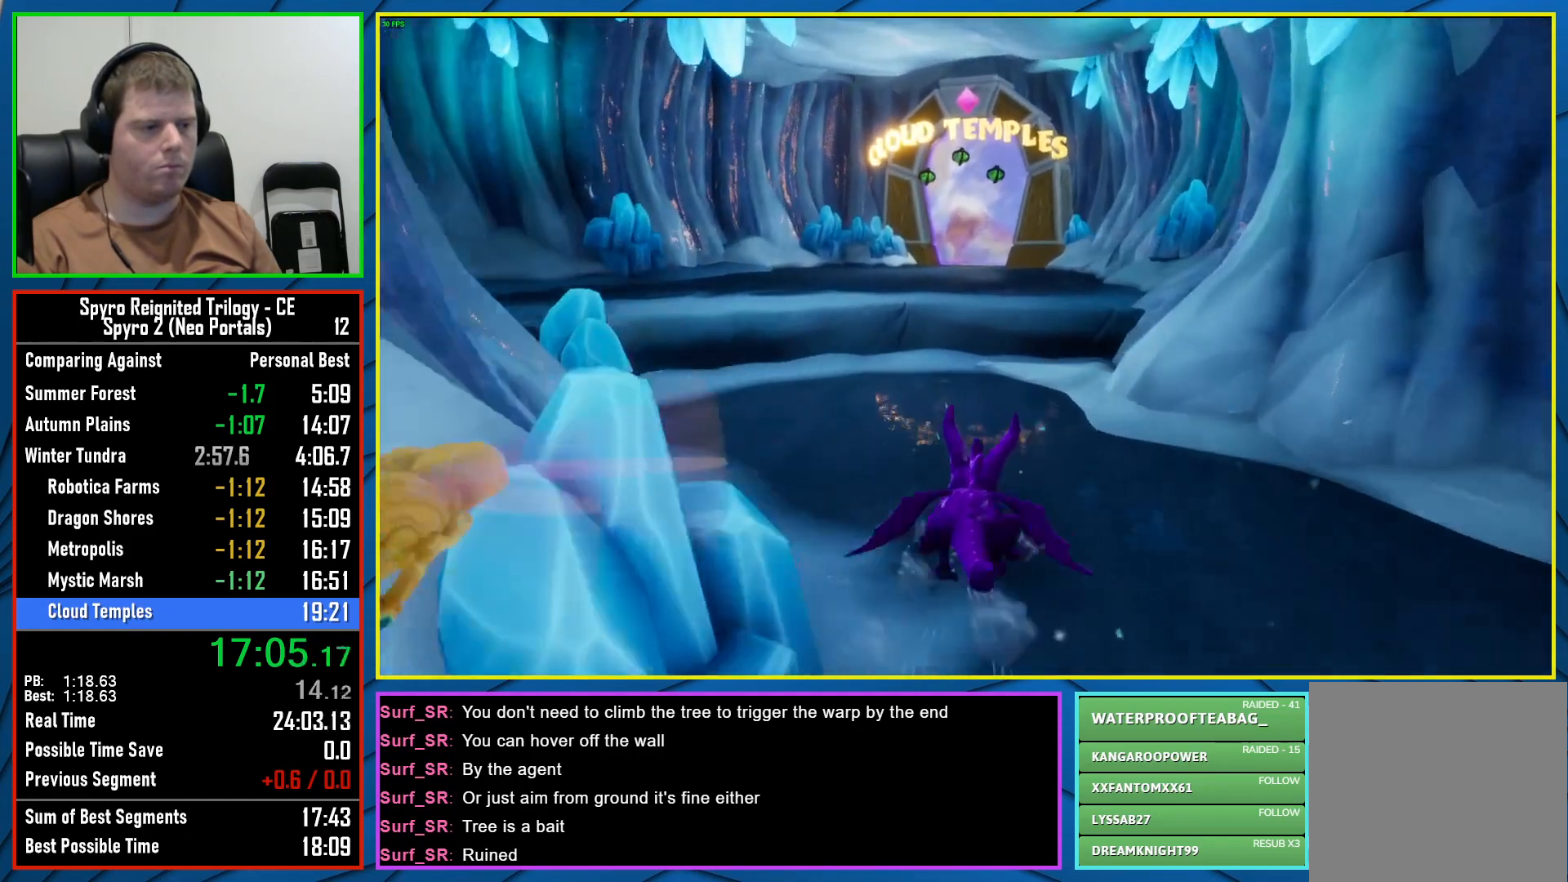
{"buttons": ["X"], "left_stick": "up", "right_stick": "center", "events": [[33, "A", "down"], [500, "A", "up"]]}
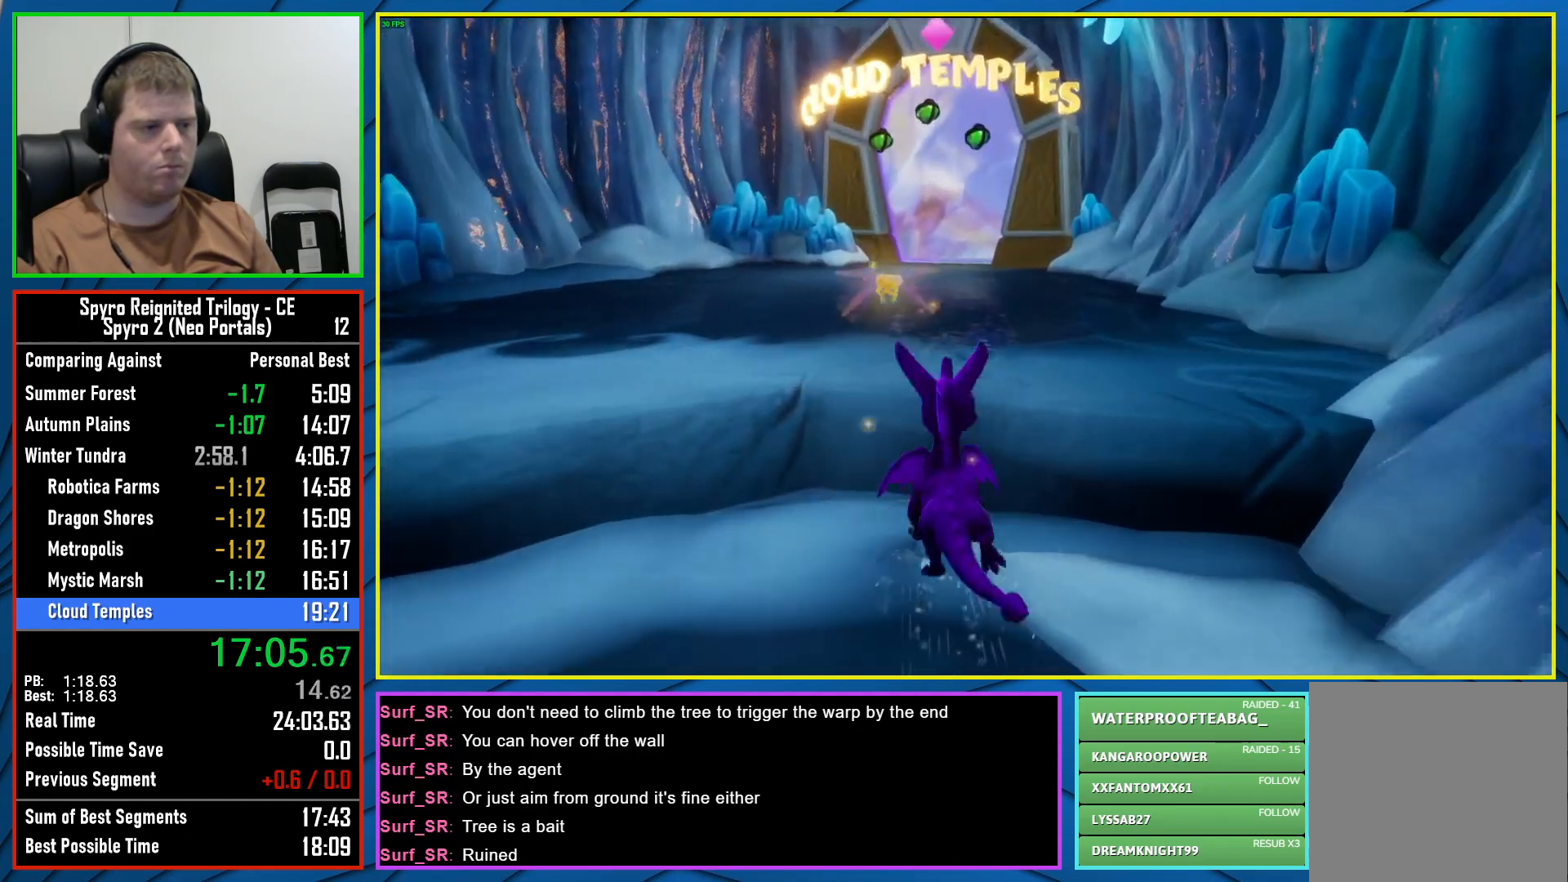
{"buttons": [], "left_stick": "up", "right_stick": "center", "events": [[83, "A", "down"], [250, "A", "up"], [283, "X", "up"]]}
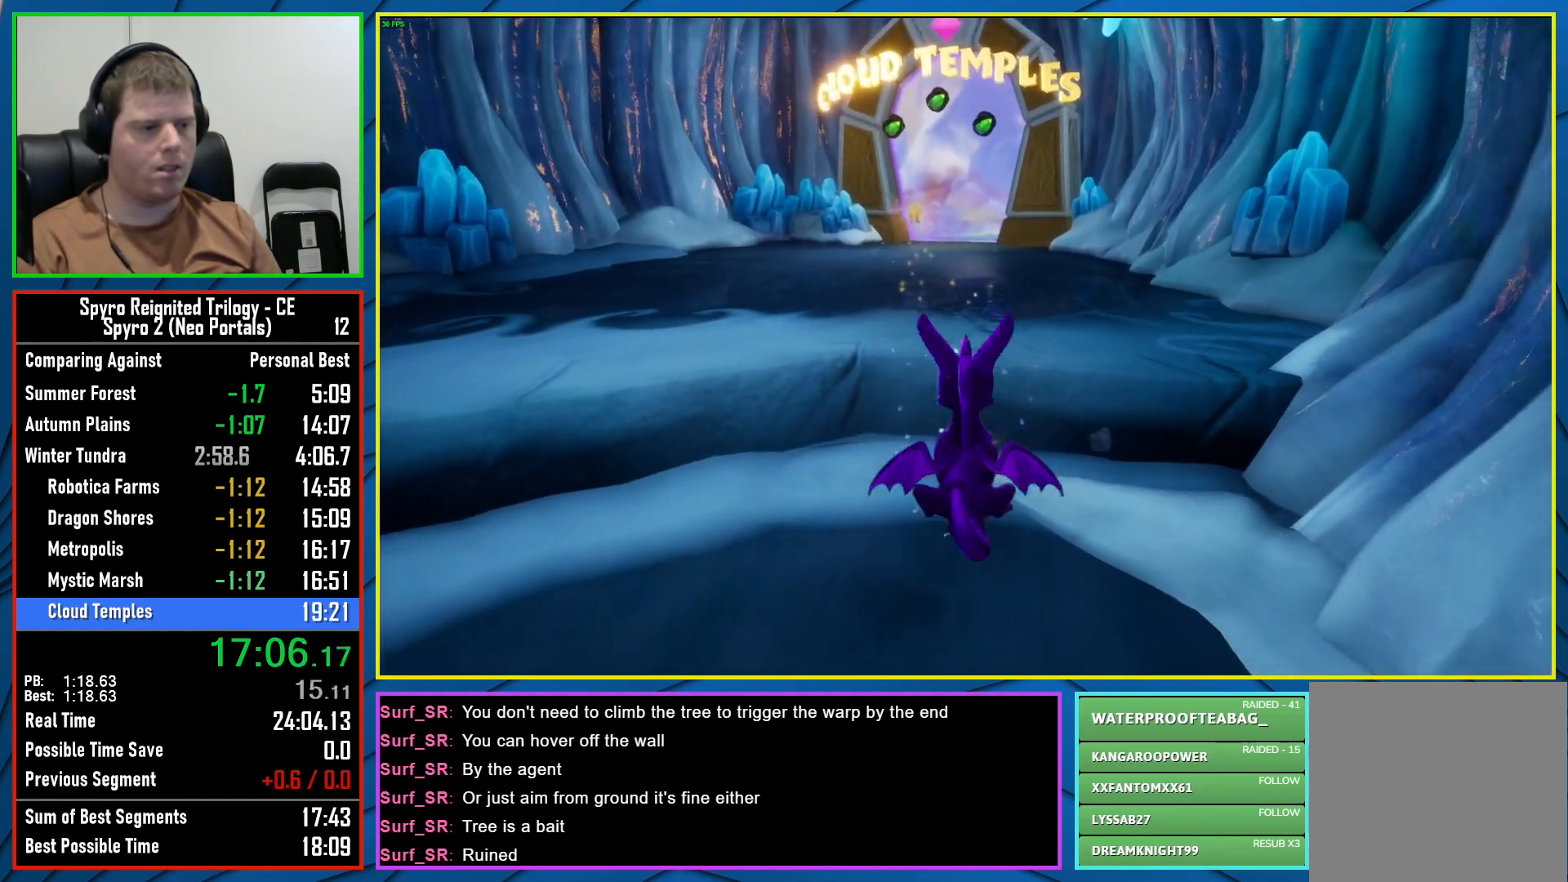
{"buttons": ["X"], "left_stick": "up", "right_stick": "center", "events": [[167, "A", "down"], [300, "A", "up"], [450, "X", "down"]]}
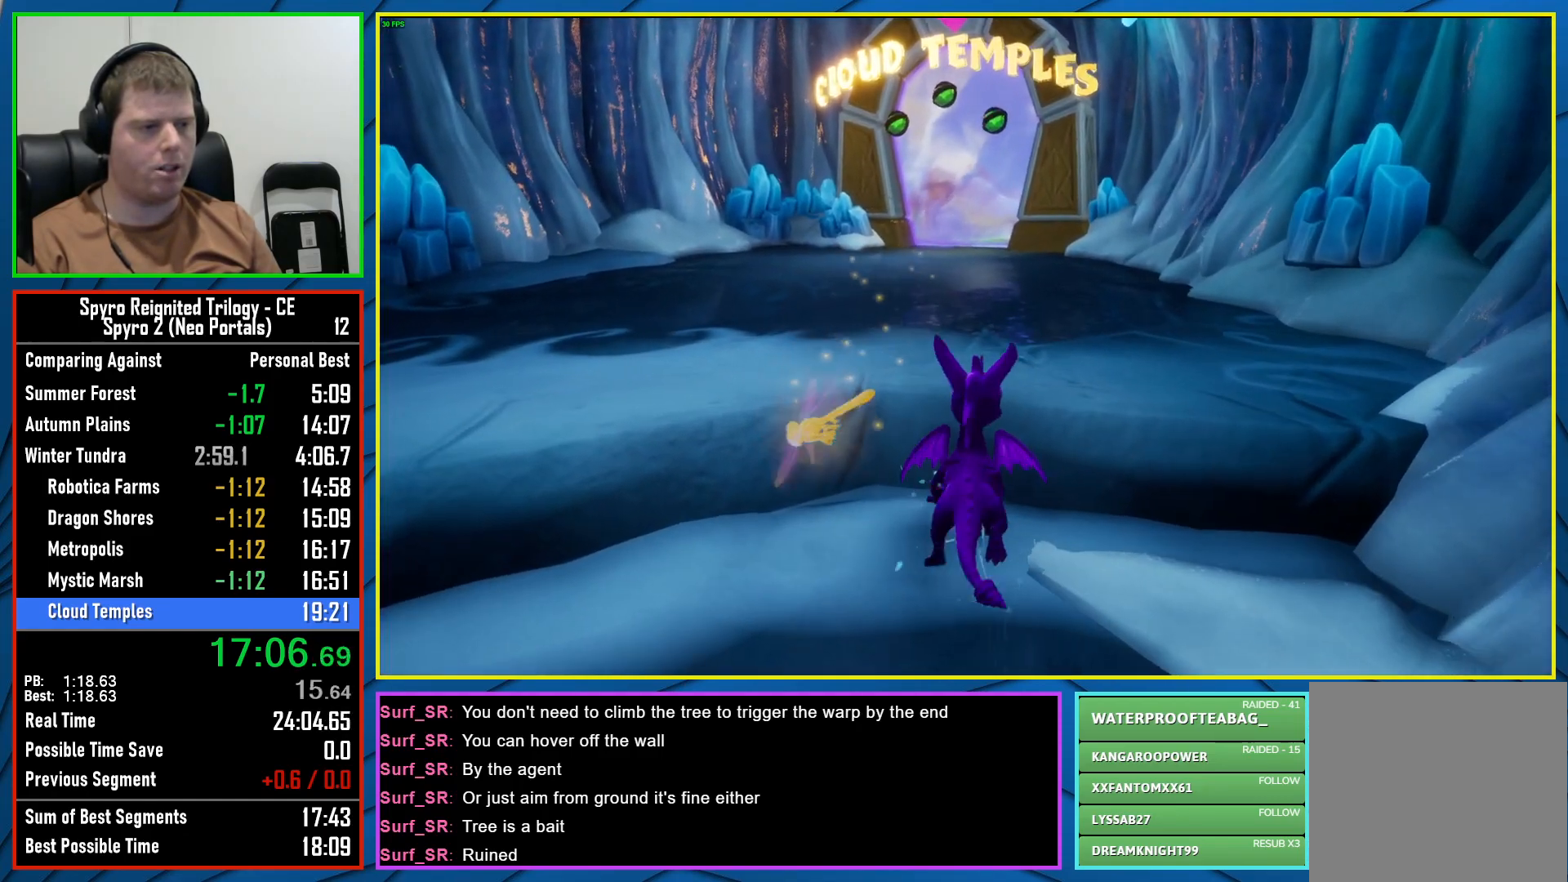
{"buttons": [], "left_stick": "up-right", "right_stick": "center", "events": [[50, "X", "up"], [167, "left_stick", "up-right"]]}
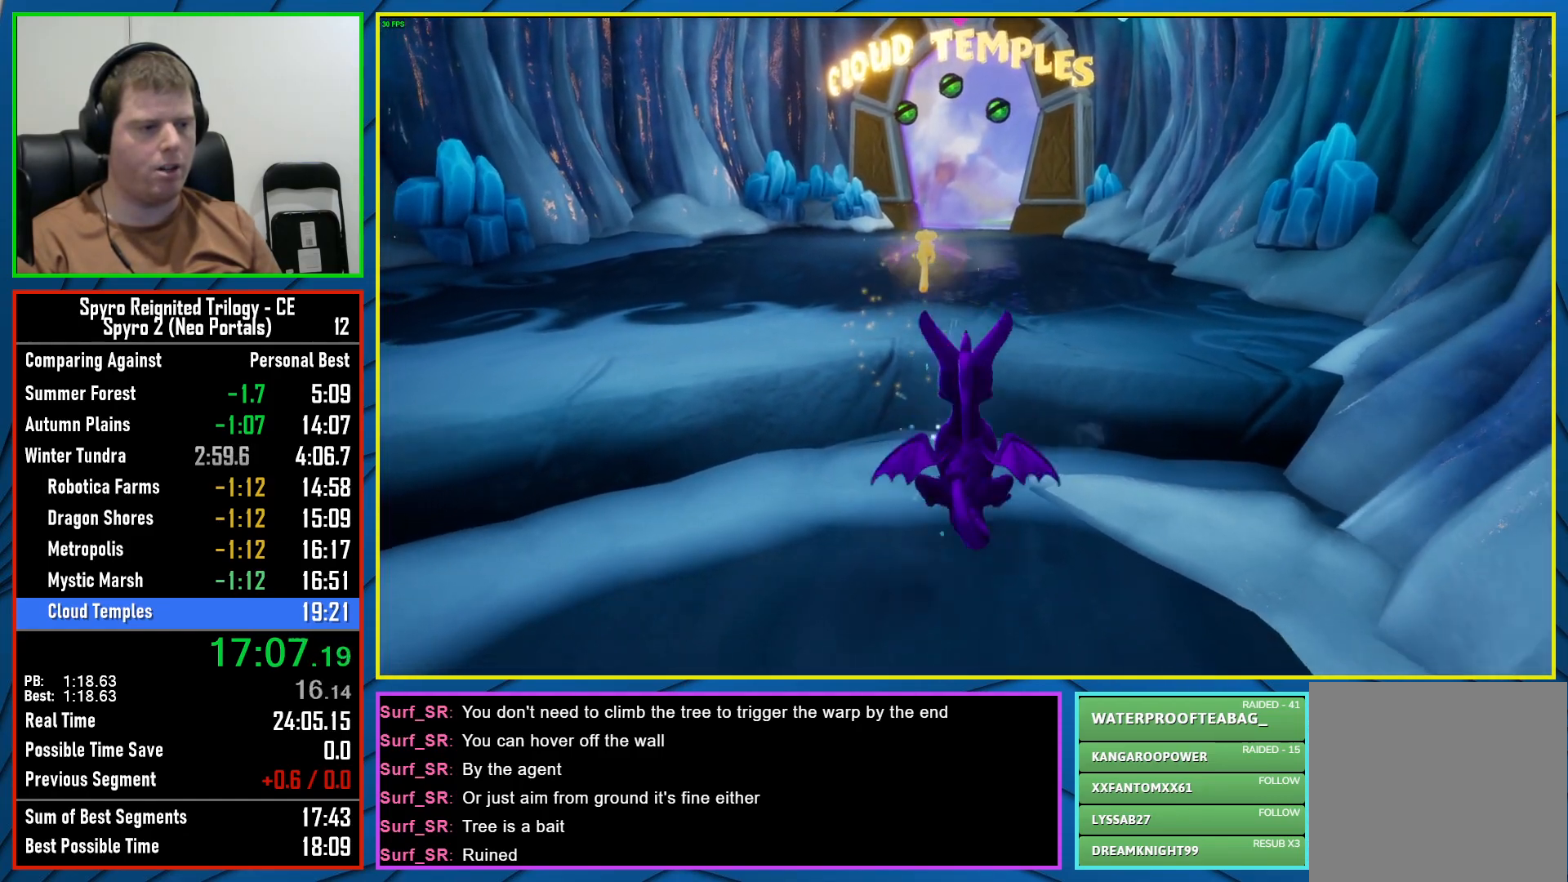
{"buttons": ["A"], "left_stick": "up-left", "right_stick": "center", "events": [[333, "left_stick", "up-left"], [400, "A", "down"]]}
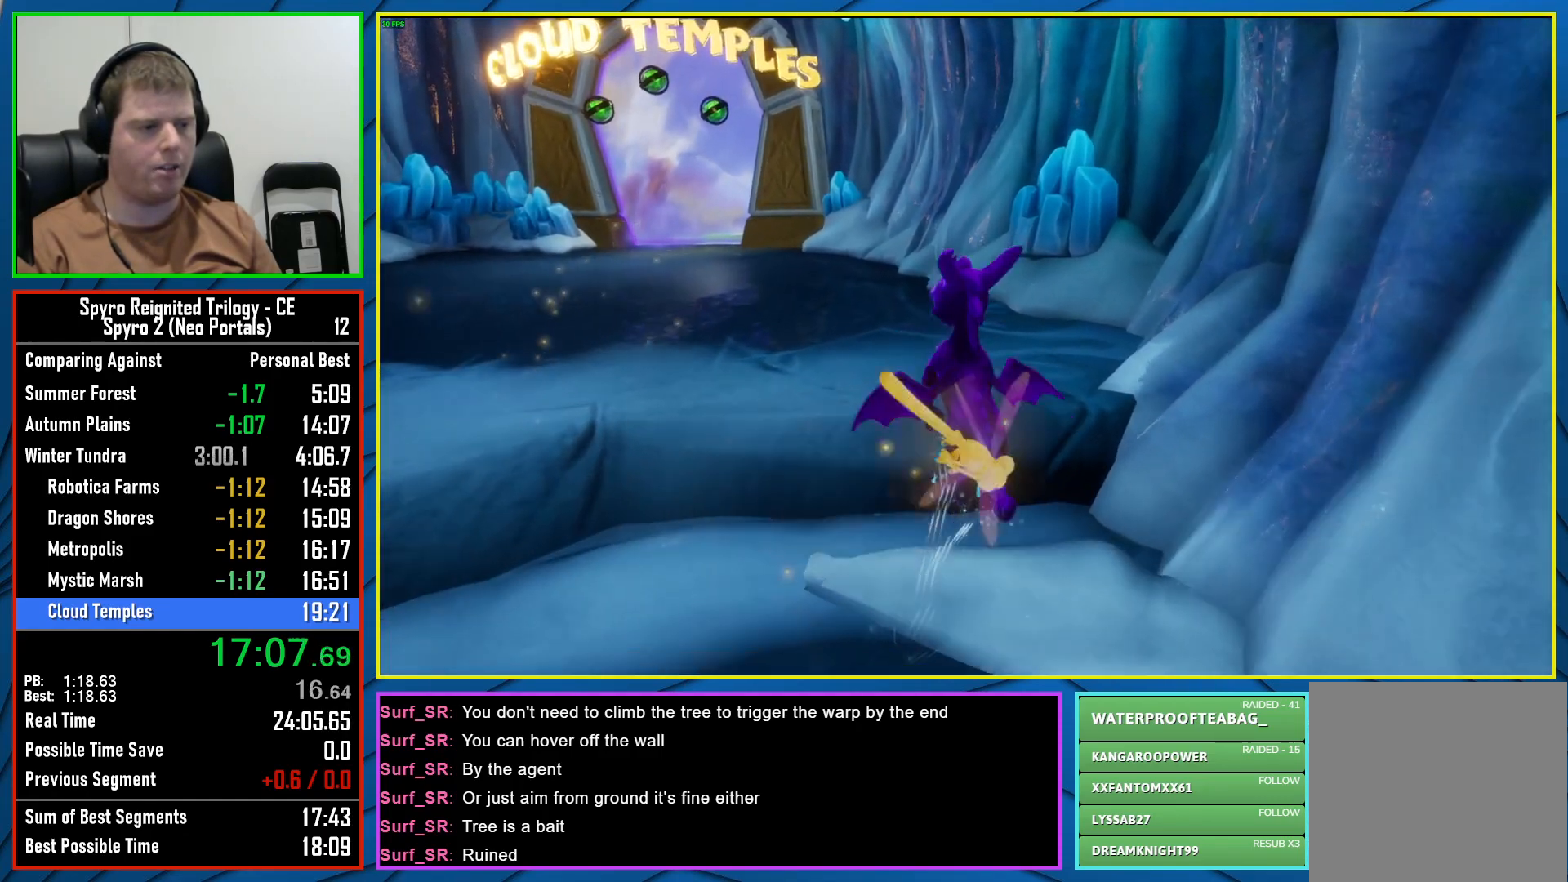
{"buttons": ["X"], "left_stick": "center", "right_stick": "center", "events": [[17, "A", "up"], [83, "X", "down"], [217, "left_stick", "center"], [367, "left_stick", "right"], [500, "left_stick", "center"]]}
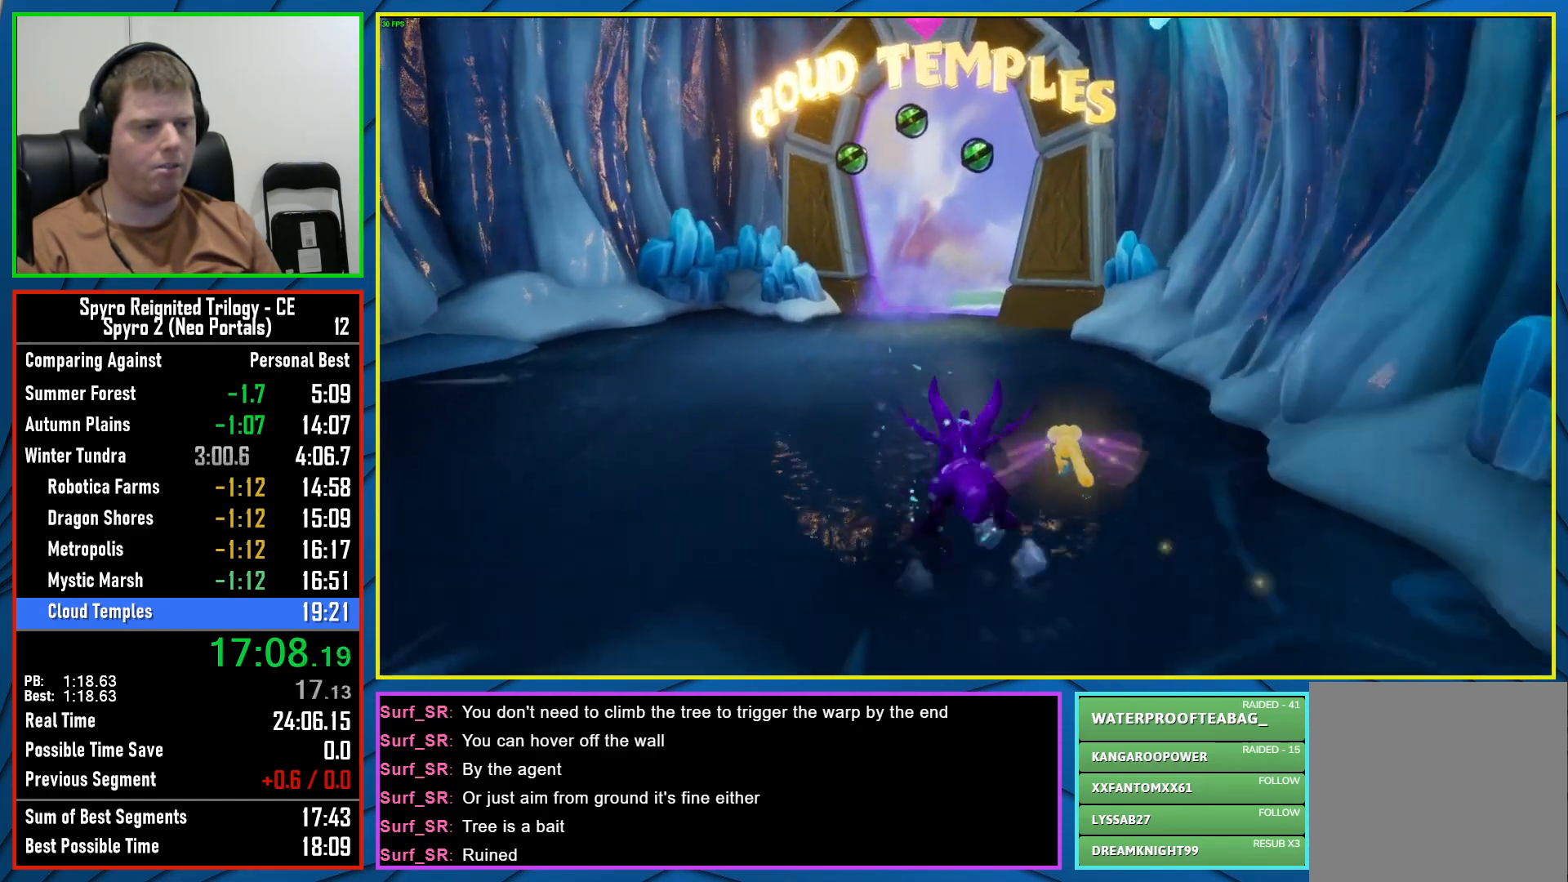
{"buttons": ["X"], "left_stick": "center", "right_stick": "center", "events": []}
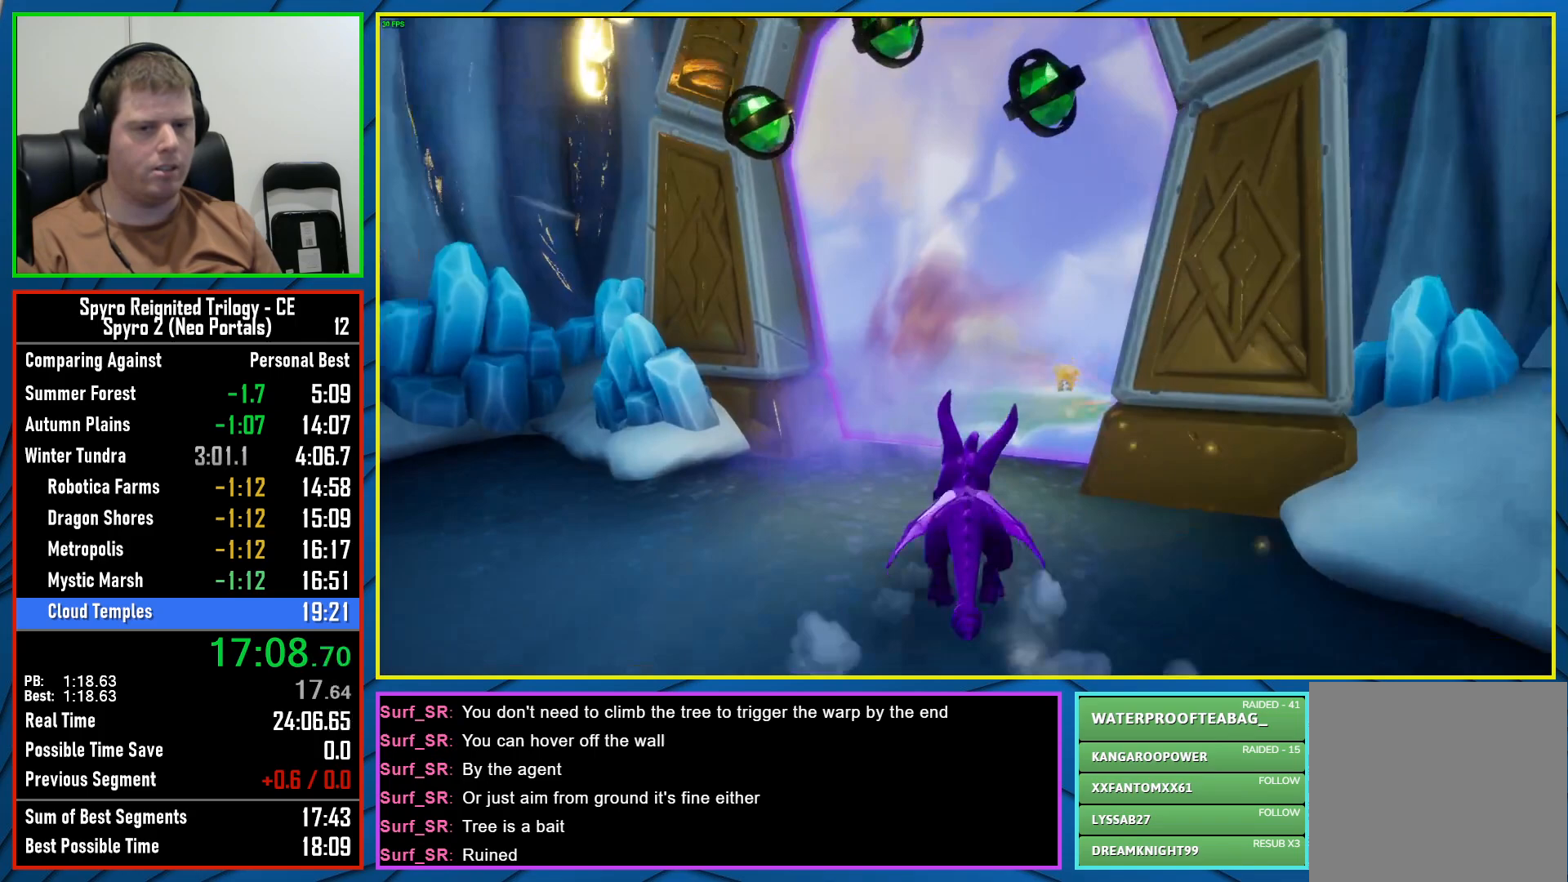
{"buttons": [], "left_stick": "center", "right_stick": "center", "events": [[217, "X", "up"]]}
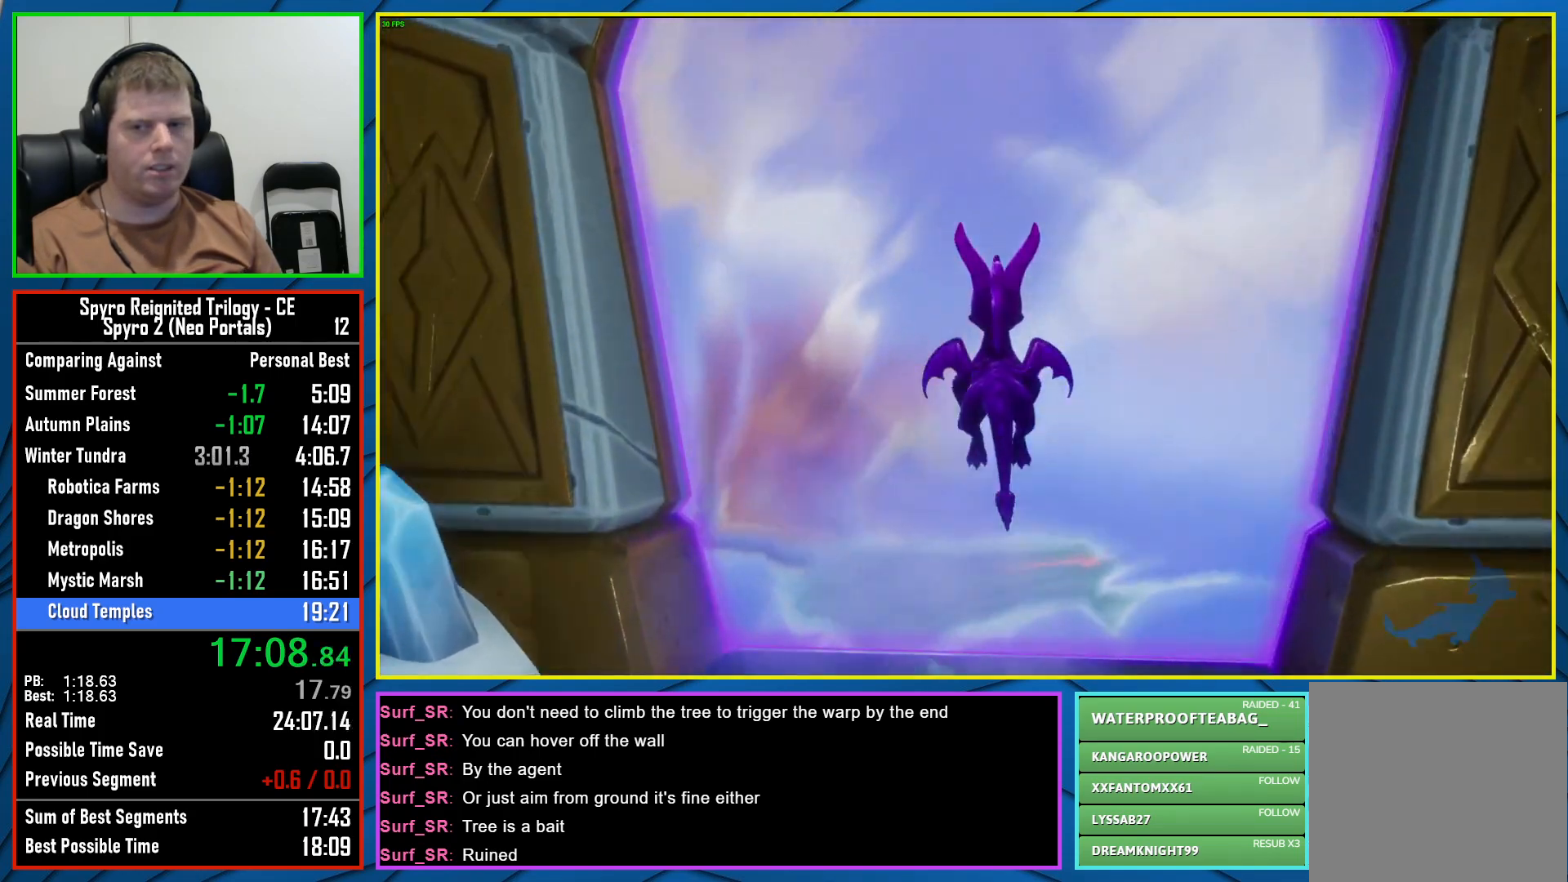
{"buttons": [], "left_stick": "center", "right_stick": "center", "events": []}
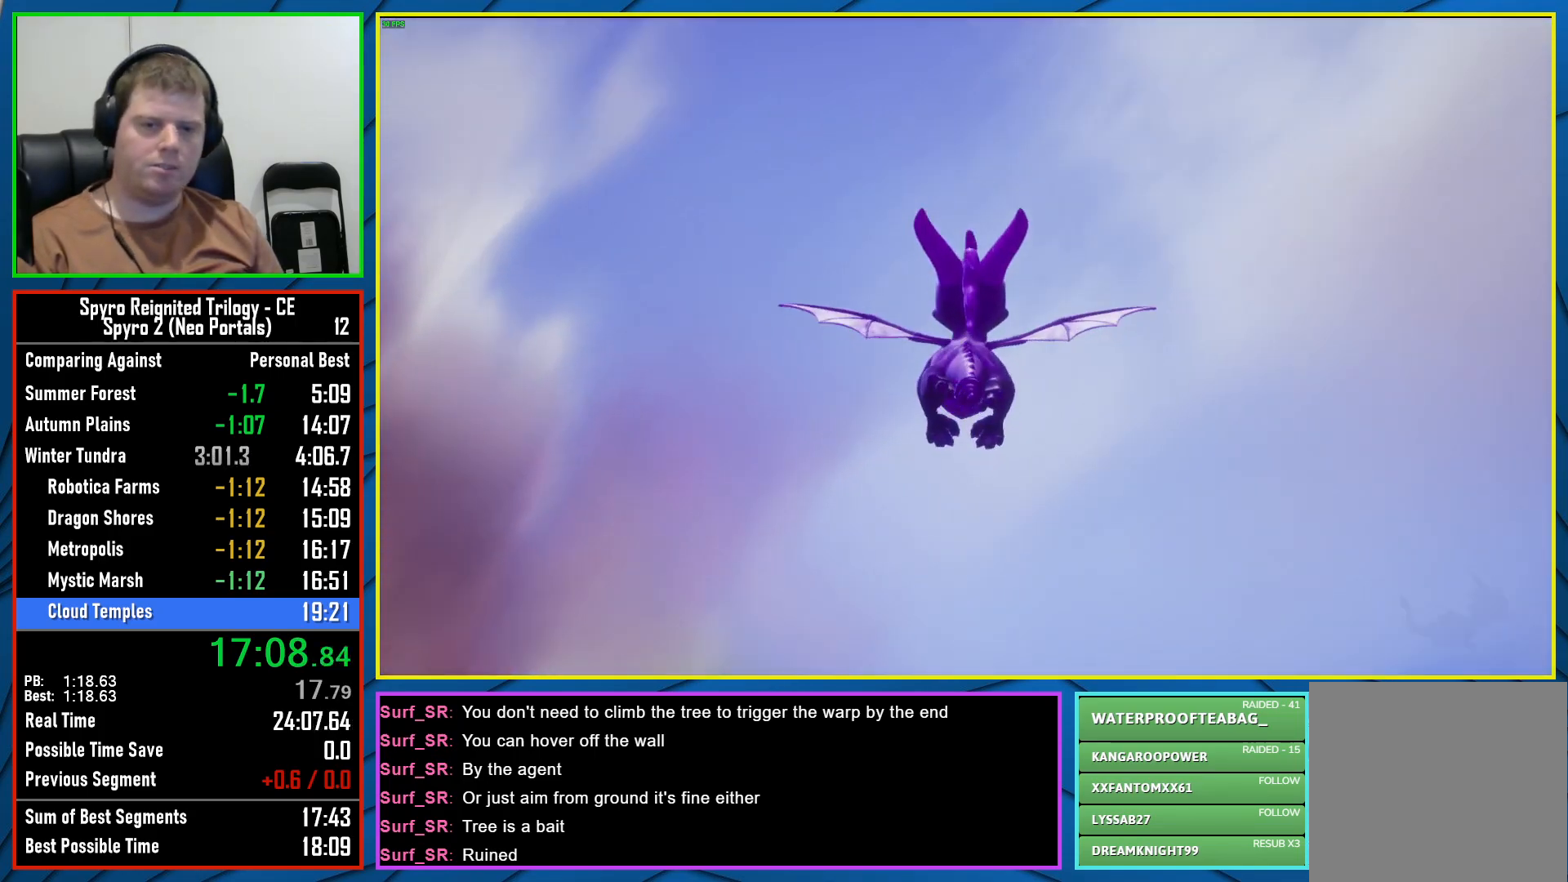
{"buttons": [], "left_stick": "center", "right_stick": "center", "events": []}
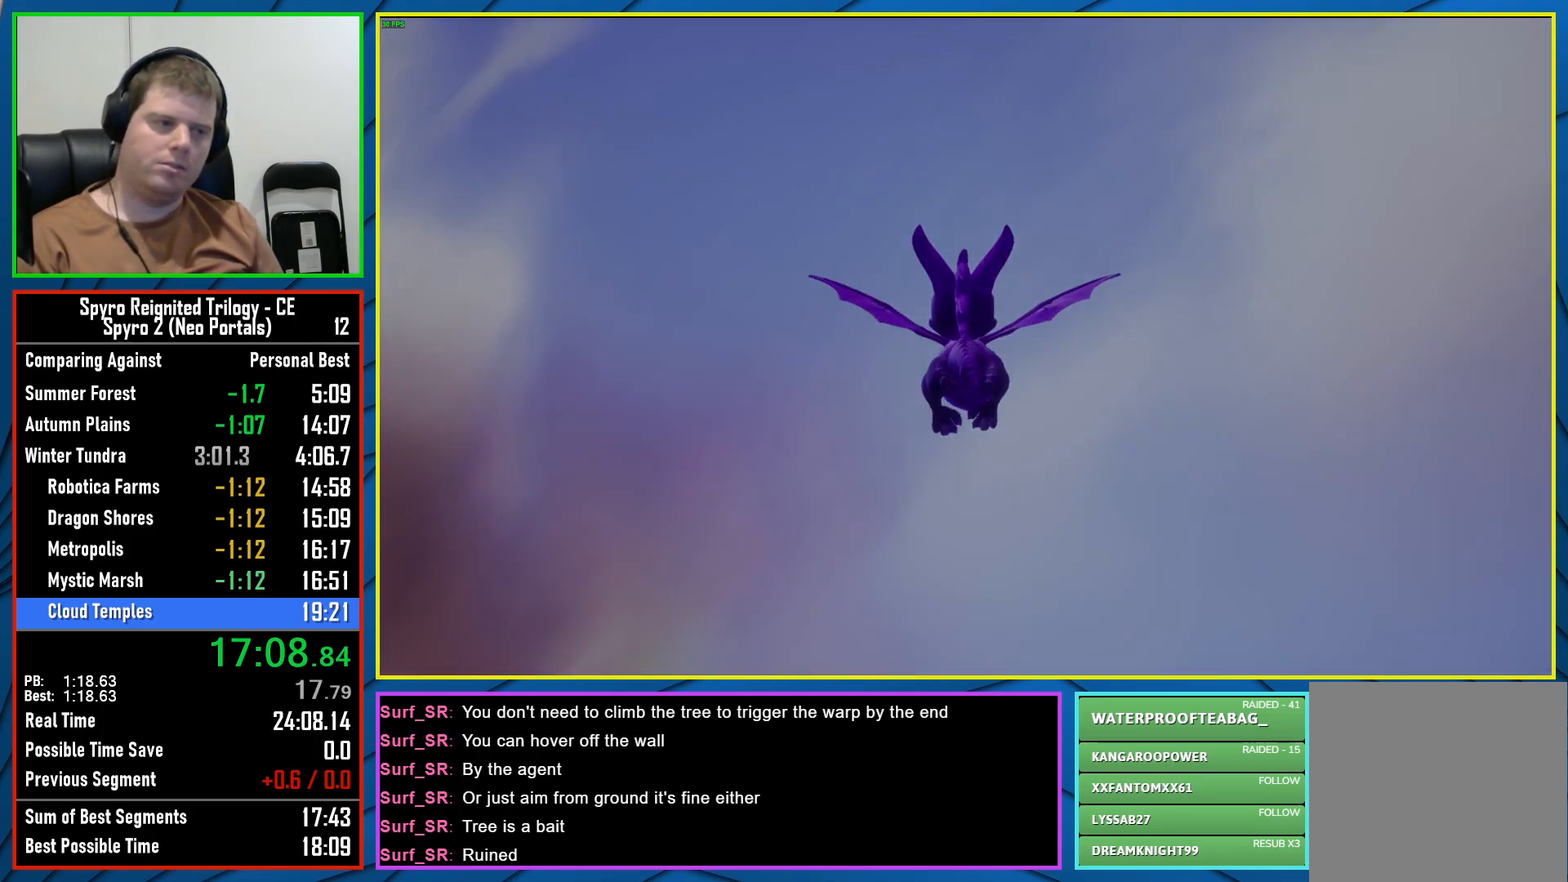
{"buttons": [], "left_stick": "center", "right_stick": "center", "events": []}
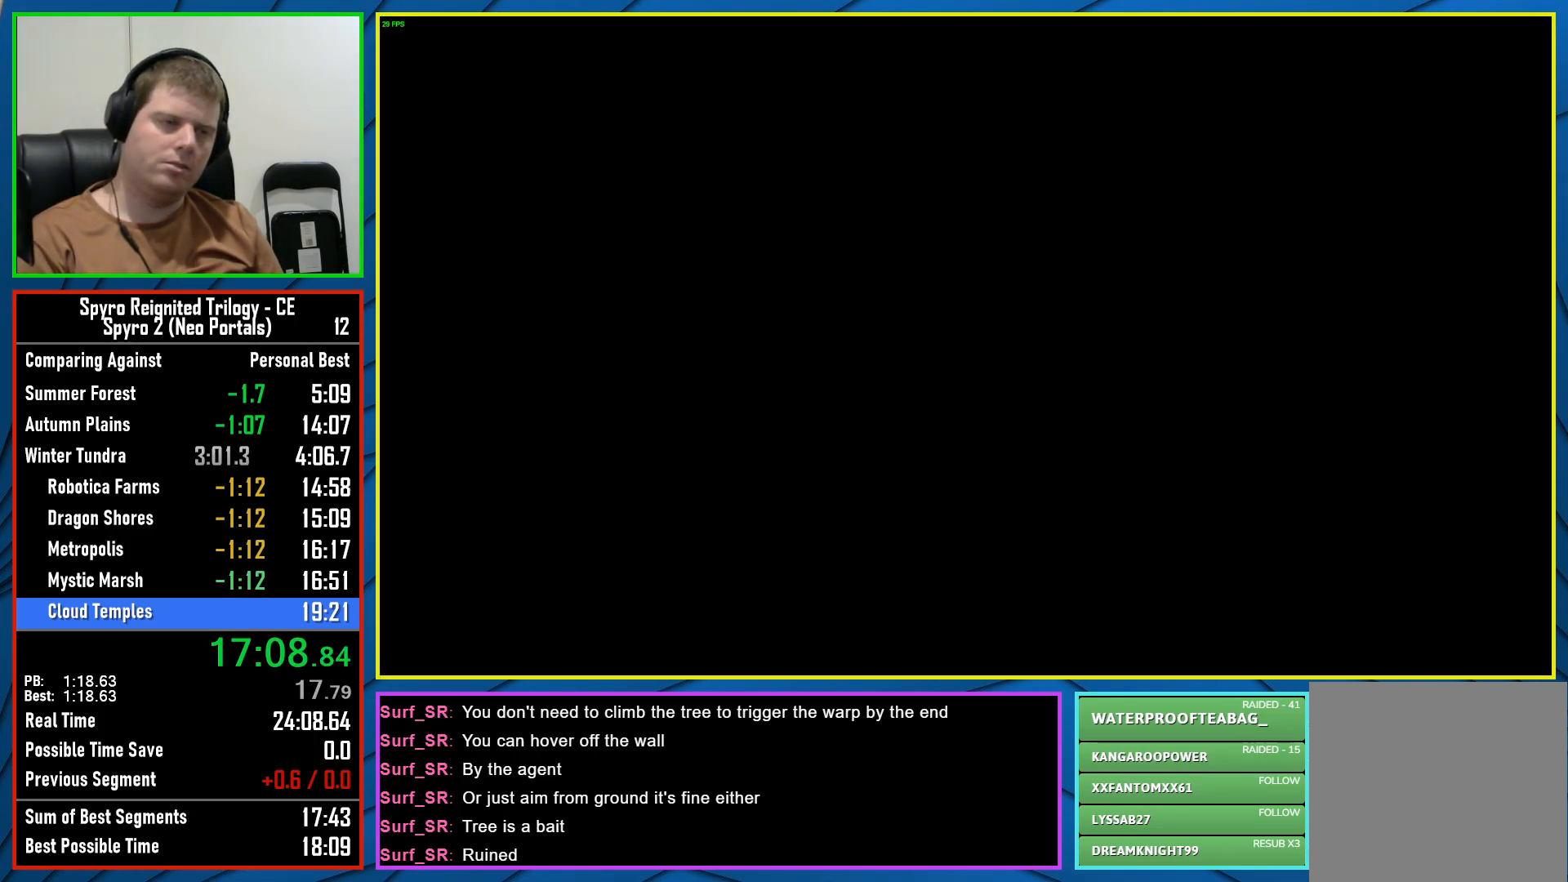
{"buttons": [], "left_stick": "center", "right_stick": "center", "events": [[400, "Y", "down"], [433, "Y", "up"]]}
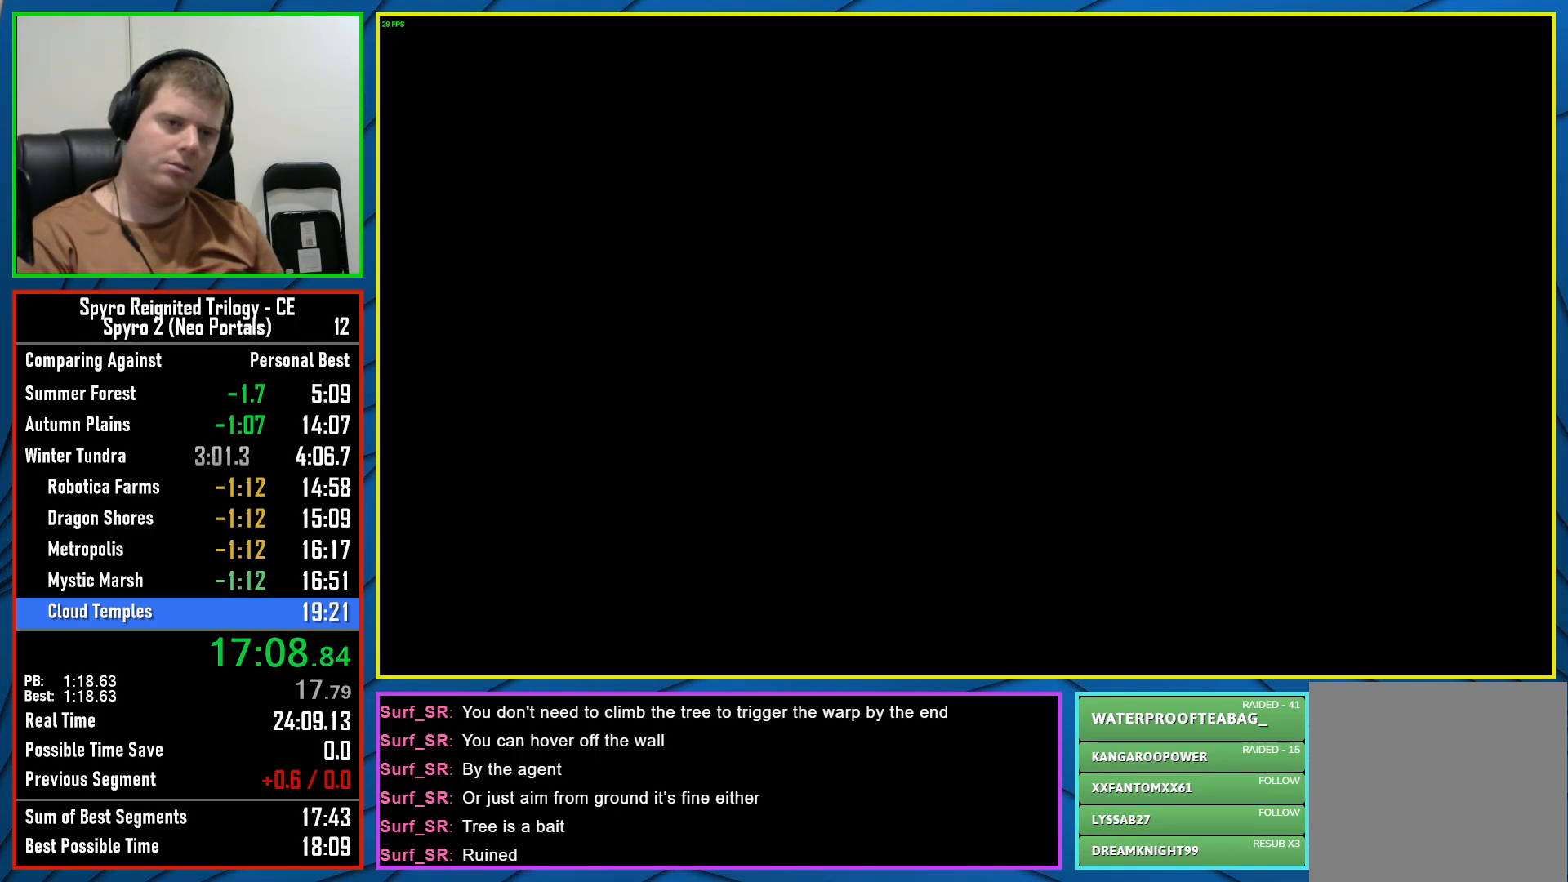
{"buttons": ["Y"], "left_stick": "center", "right_stick": "center", "events": [[50, "Y", "down"], [100, "Y", "up"], [367, "Y", "down"], [417, "Y", "up"], [500, "Y", "down"]]}
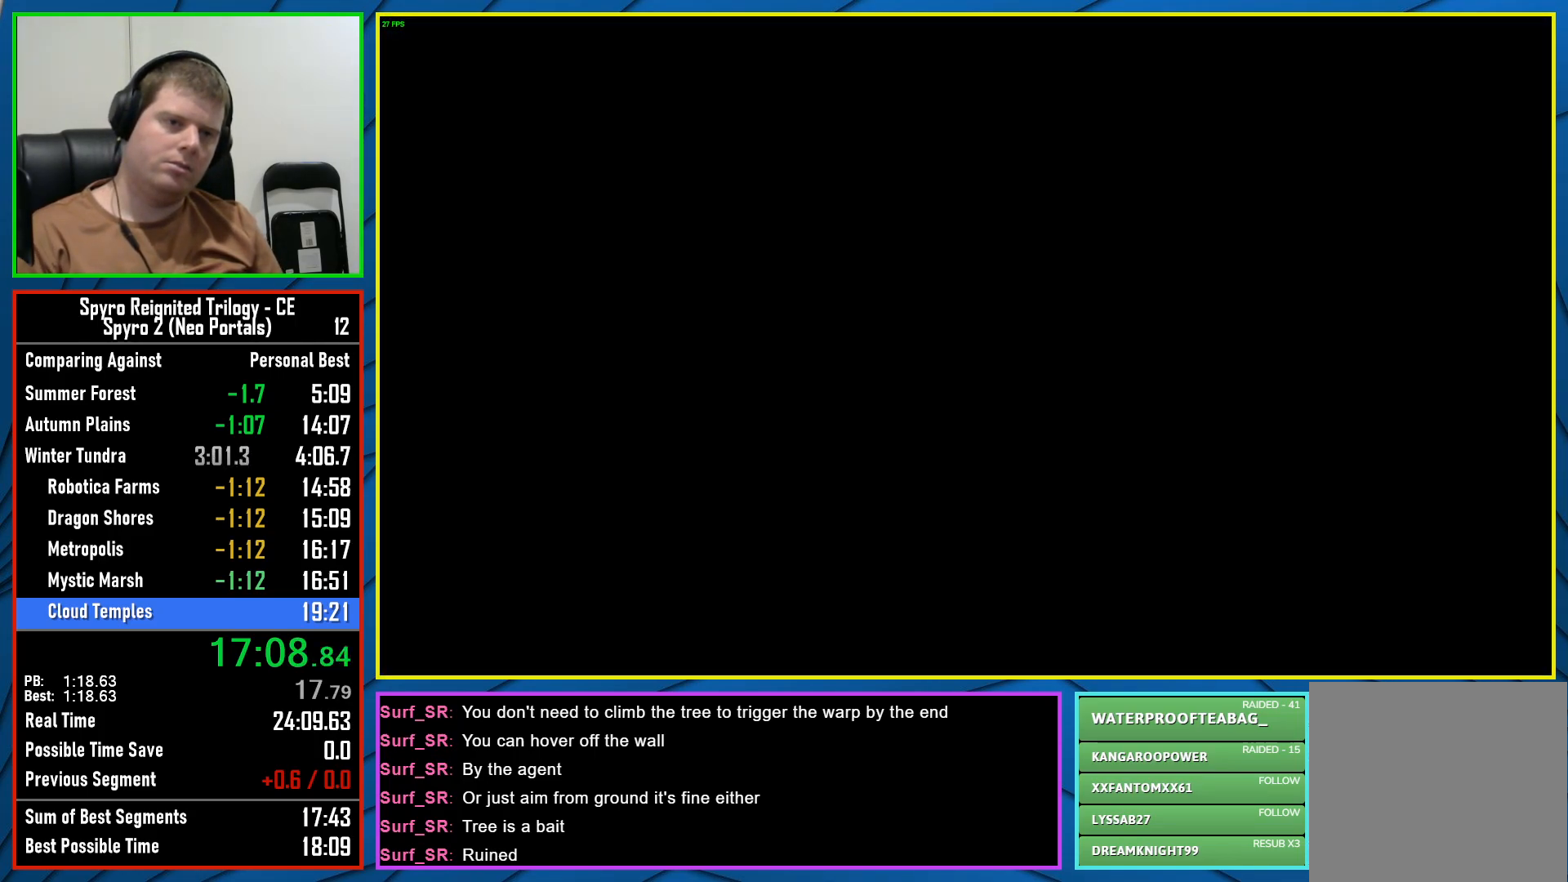
{"buttons": ["Y"], "left_stick": "center", "right_stick": "center", "events": [[83, "Y", "up"], [167, "Y", "down"], [250, "Y", "up"], [333, "Y", "down"], [400, "Y", "up"], [500, "Y", "down"]]}
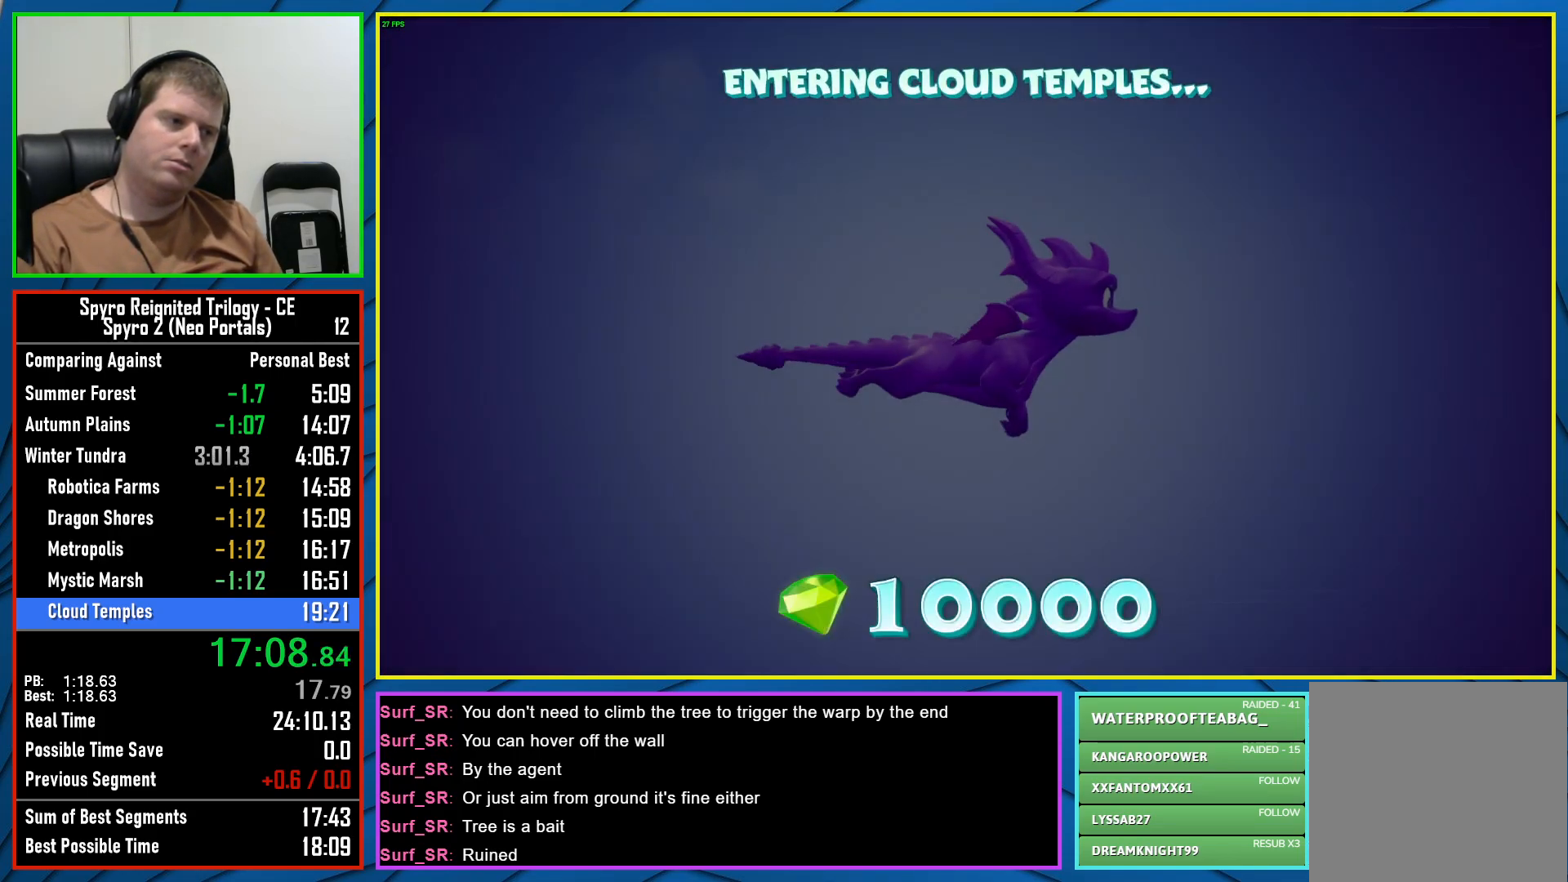
{"buttons": [], "left_stick": "center", "right_stick": "center", "events": [[50, "Y", "up"], [167, "Y", "down"], [217, "Y", "up"], [333, "Y", "down"], [400, "Y", "up"]]}
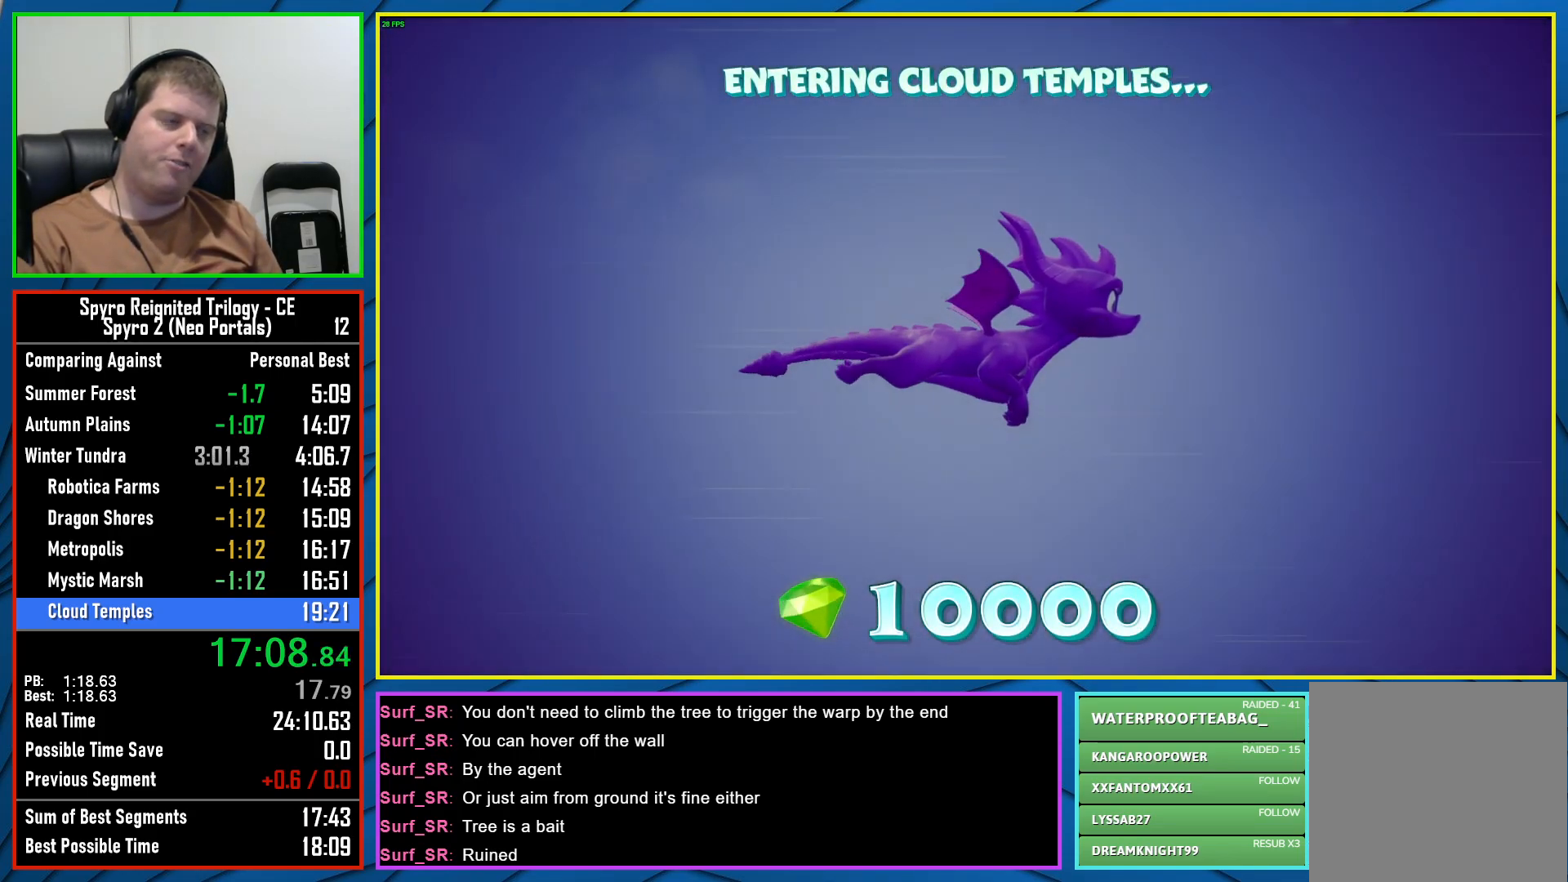
{"buttons": [], "left_stick": "center", "right_stick": "center", "events": [[117, "B", "down"], [250, "B", "up"]]}